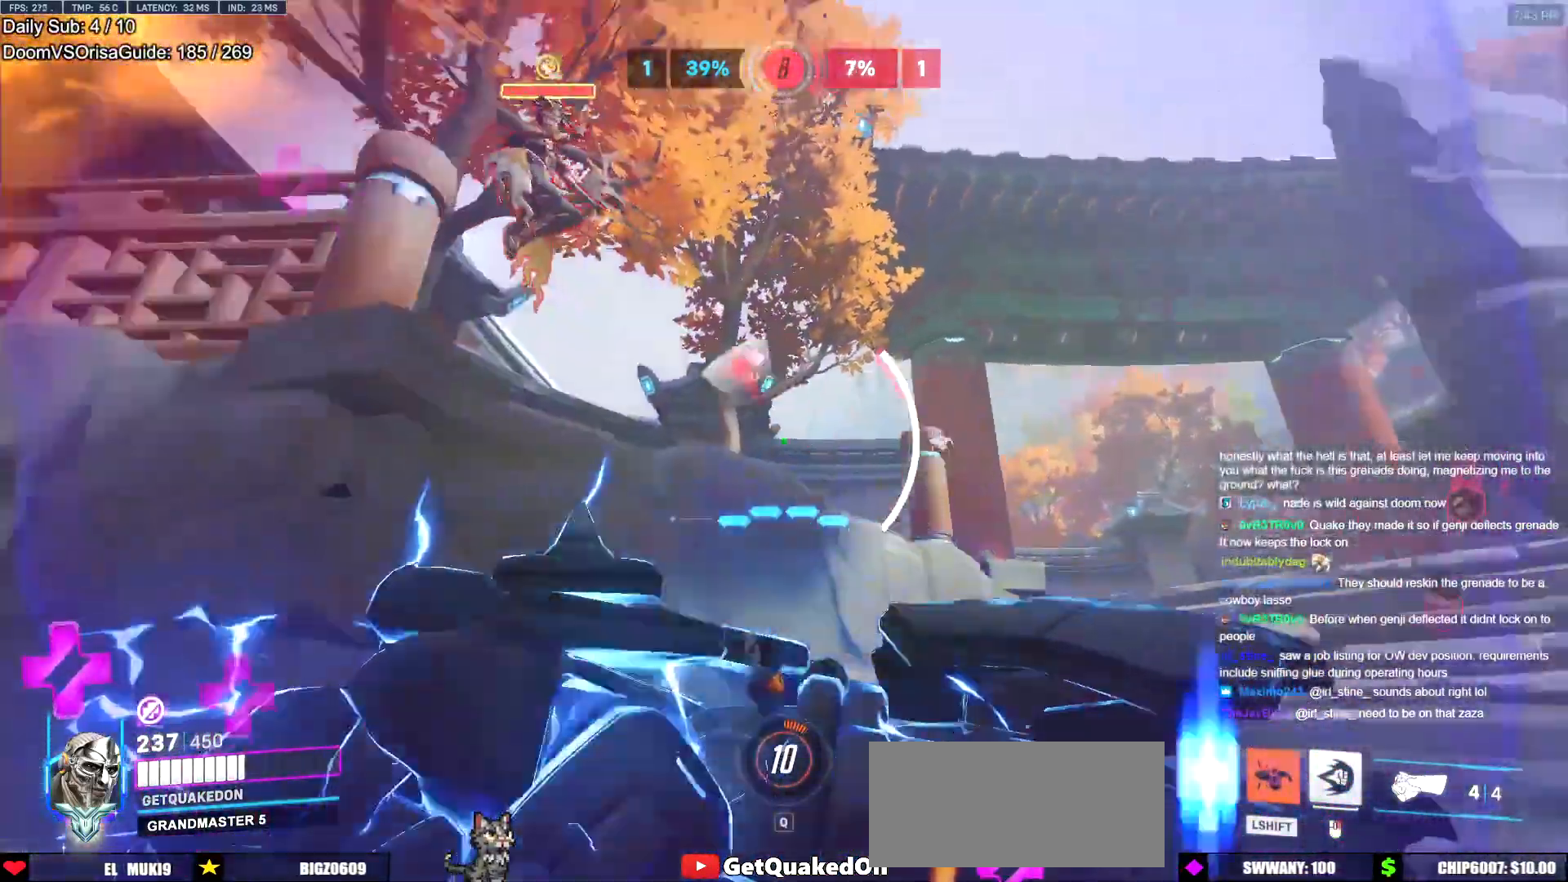
Gameplay with keyboard and mouse; each line is a JSON object with the keys and mouse buttons held at the frame after it. "events" lists presses ("down") and releases ("up") of "a", "ctrl", "d", "e", "f", "melee", "q", "r", "s", "shift", "space", "w", "mouse_left" and "mouse_right" between this image and that frame as [ms after this image, input, new state], when the widget could be followed in between. "mouse_left", "mouse_right" = the "left", "right" buttons of the "mouse" list. No other keys are recorded. Mouse movement is not recorded. Key names are as the overlay labels them; some are game actions (e.g. jump) rather than physical keys.
{"keys": ["w"], "mouse": [], "events": [[133, "shift", "up"], [133, "space", "down"], [217, "d", "down"], [217, "space", "up"], [267, "a", "up"], [267, "s", "up"], [317, "space", "down"], [417, "space", "up"], [417, "w", "down"], [500, "d", "up"]]}
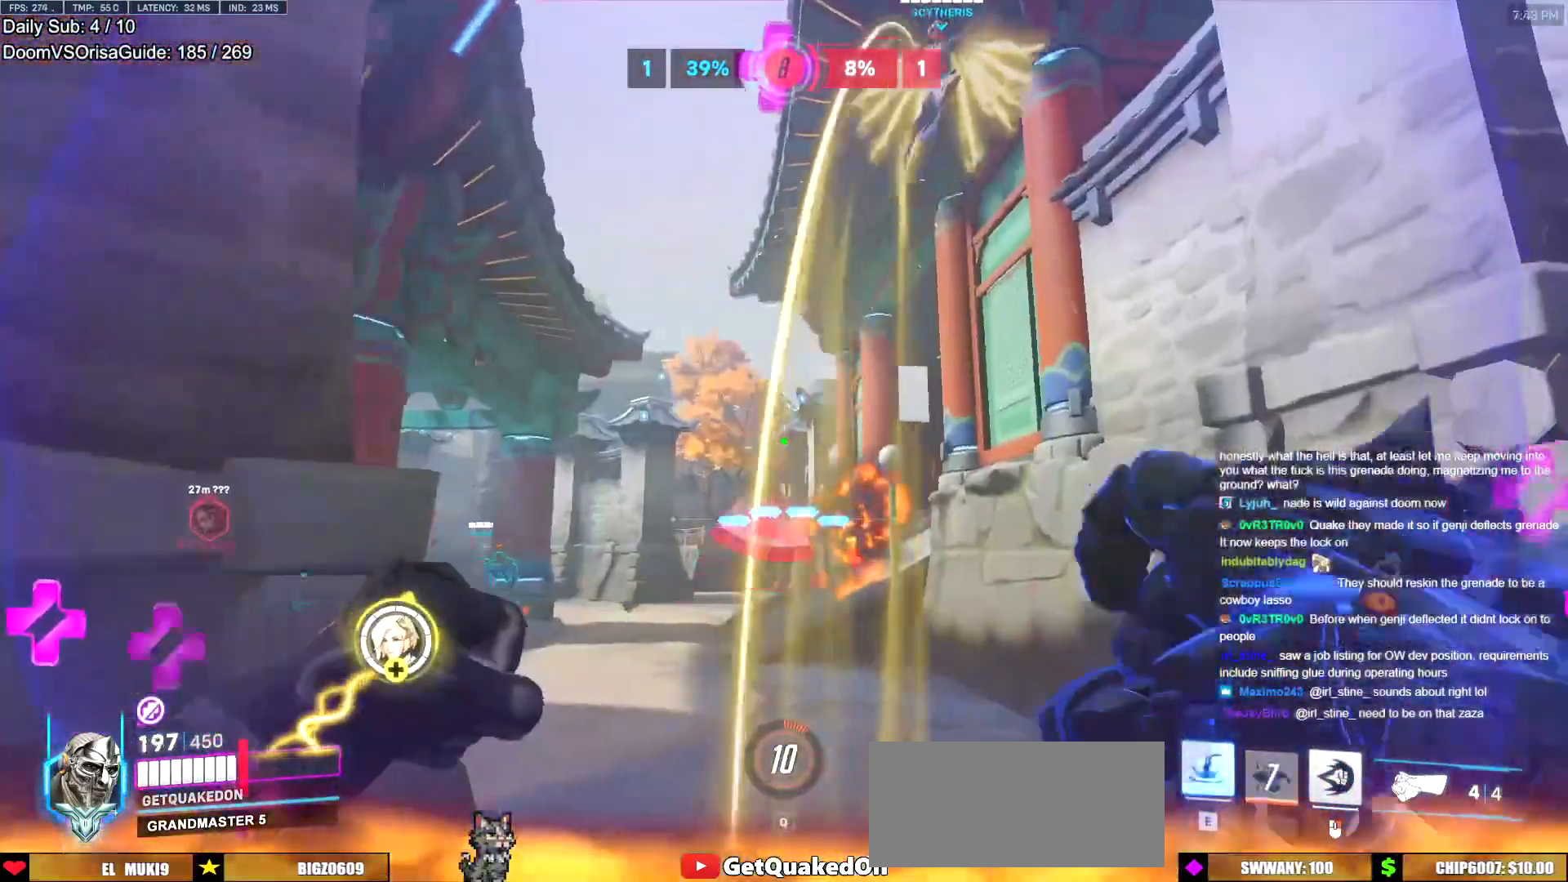
{"keys": ["w"], "mouse": [], "events": [[151, "e", "down"], [201, "e", "up"]]}
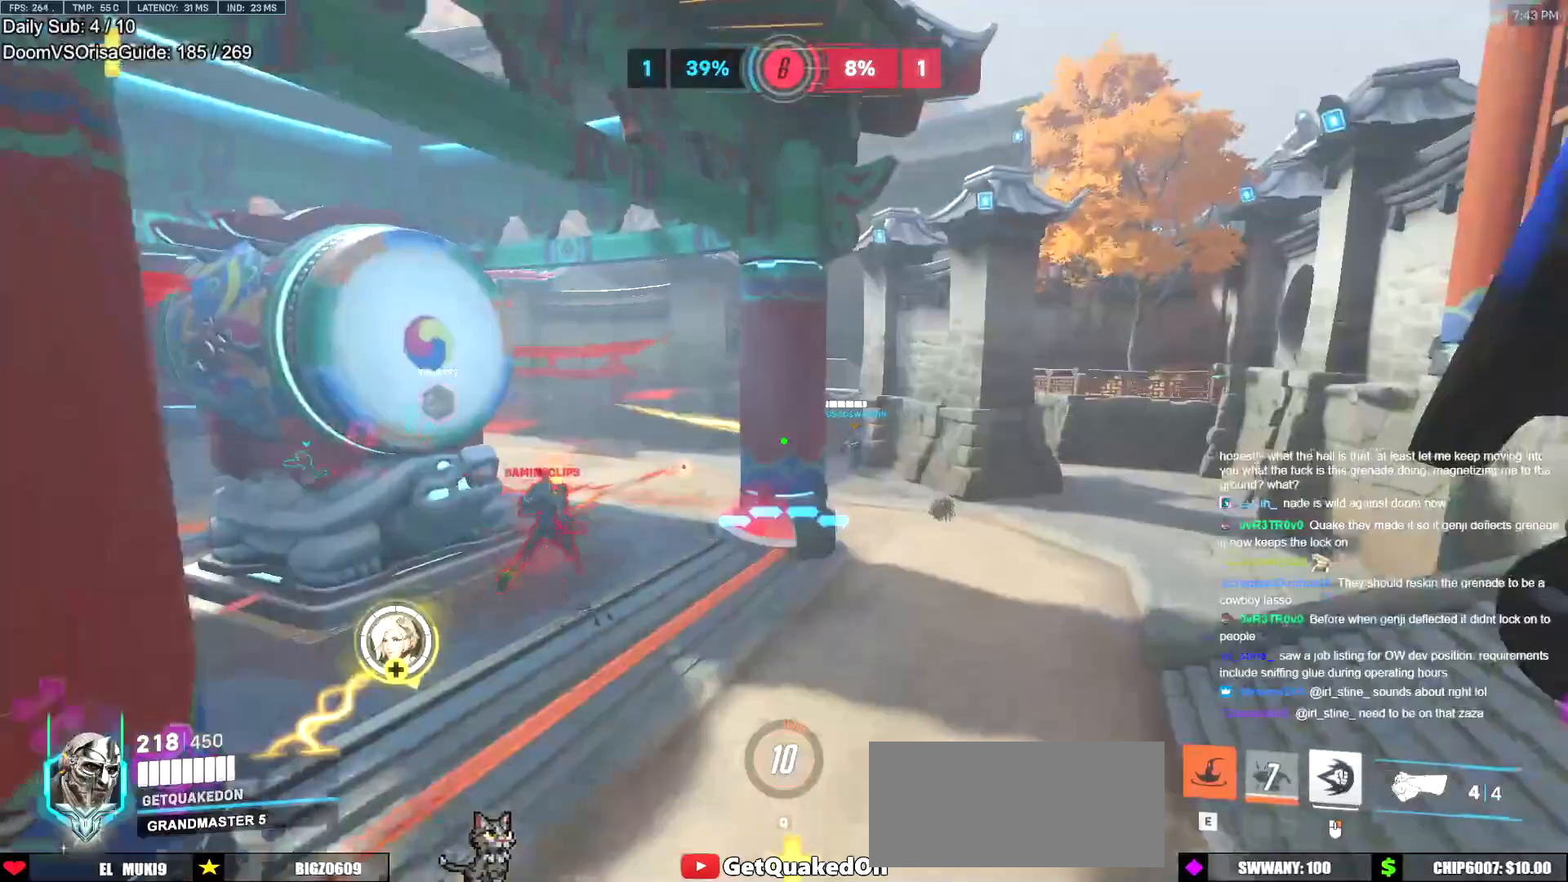
{"keys": ["a"], "mouse": [], "events": [[67, "a", "down"], [117, "a", "up"], [350, "d", "down"], [350, "w", "up"], [450, "a", "down"], [450, "d", "up"]]}
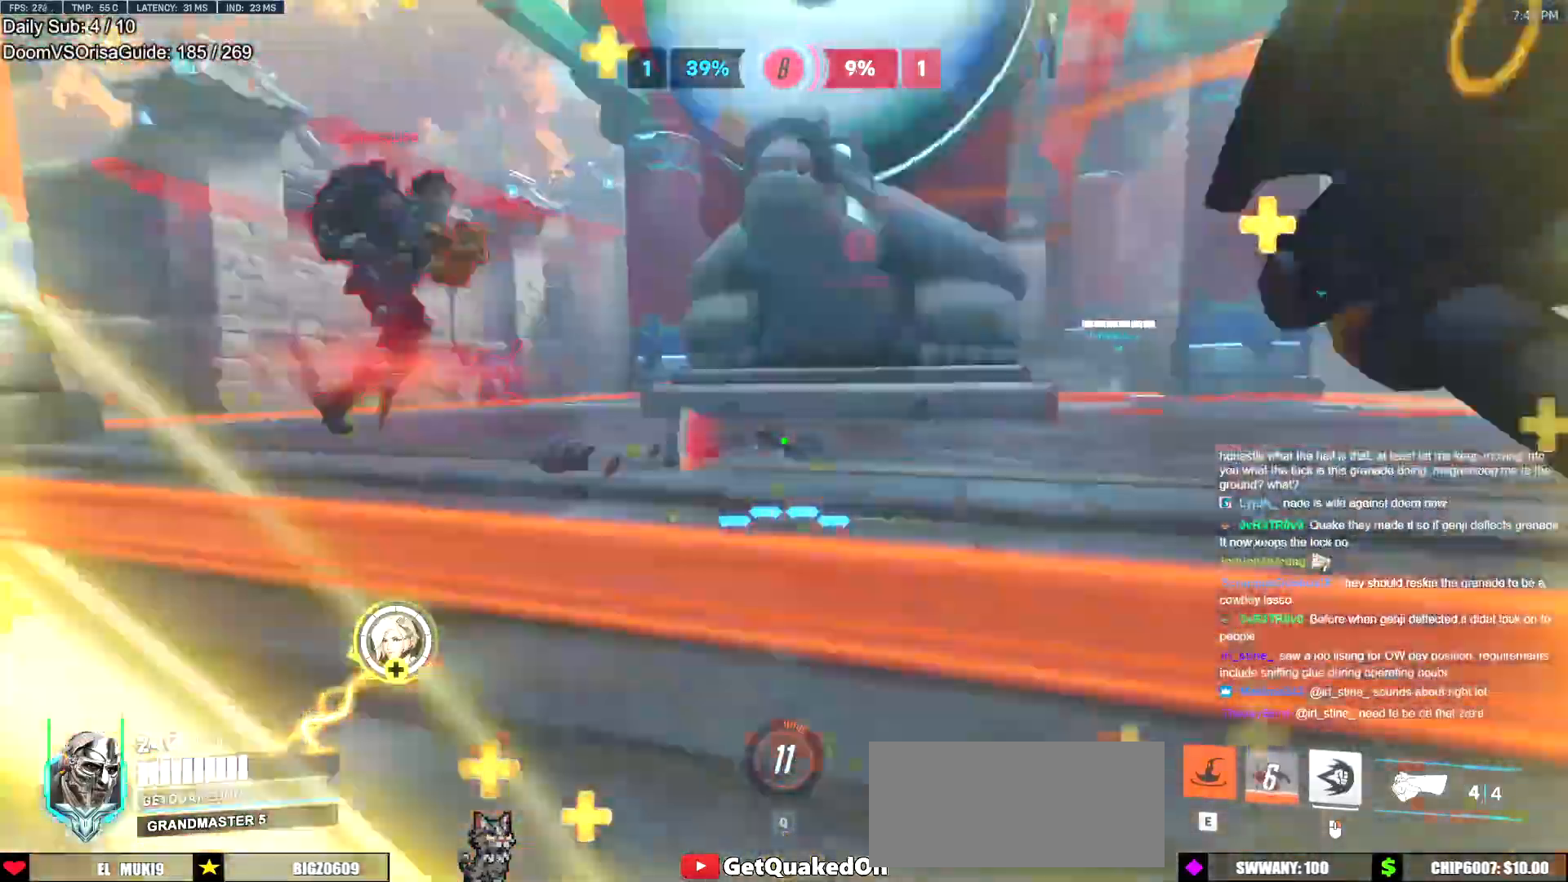
{"keys": ["a"], "mouse": ["right"], "events": [[33, "mouse_right", "down"], [233, "space", "down"], [316, "space", "up"]]}
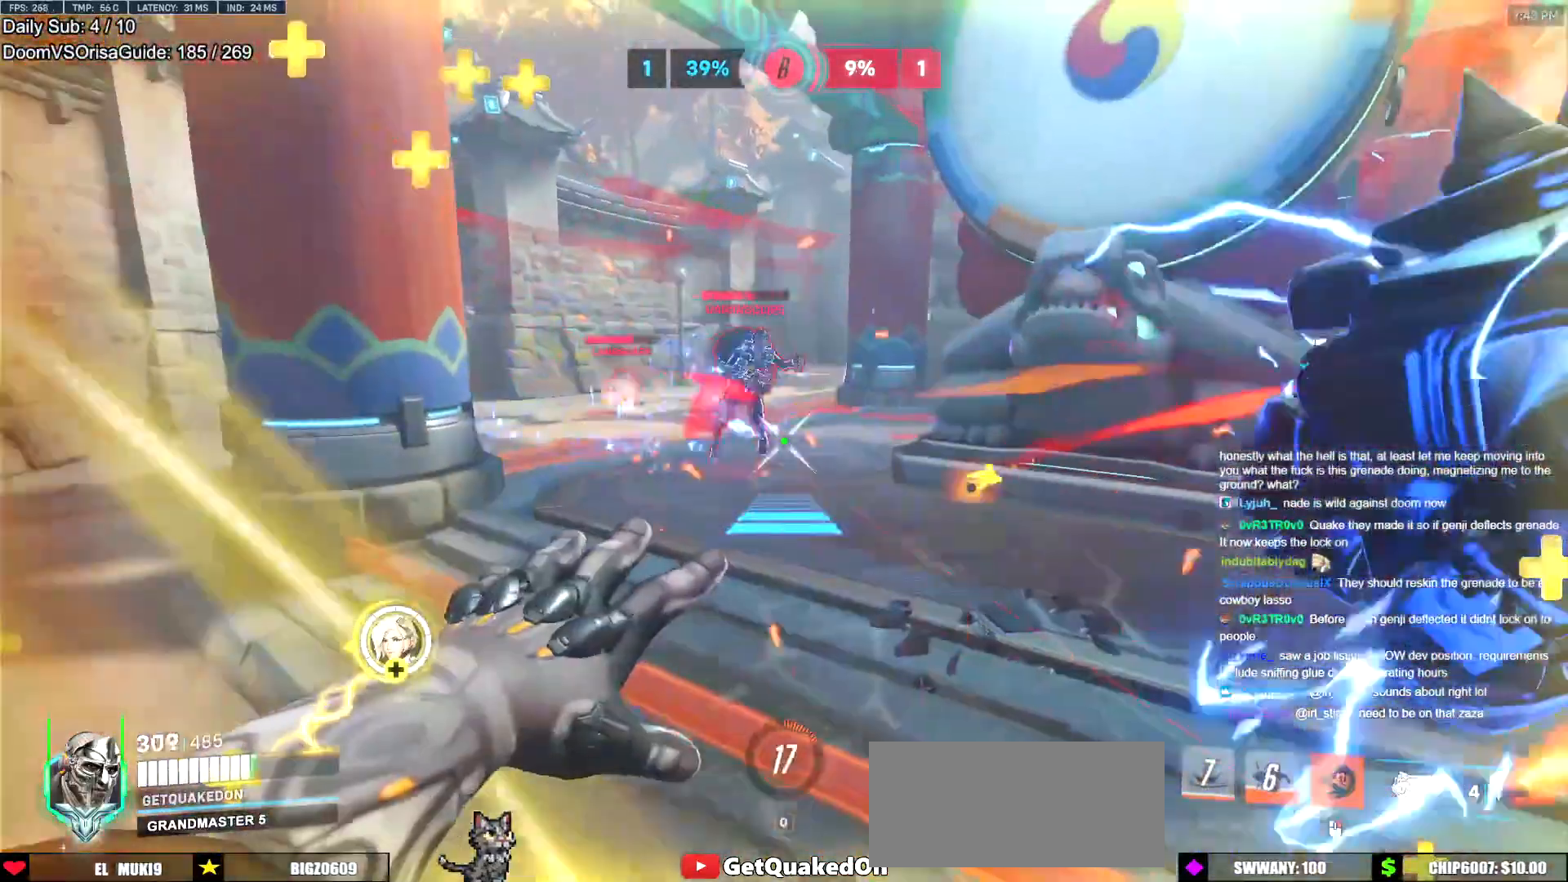
{"keys": ["a", "space"], "mouse": ["right"], "events": [[434, "space", "down"]]}
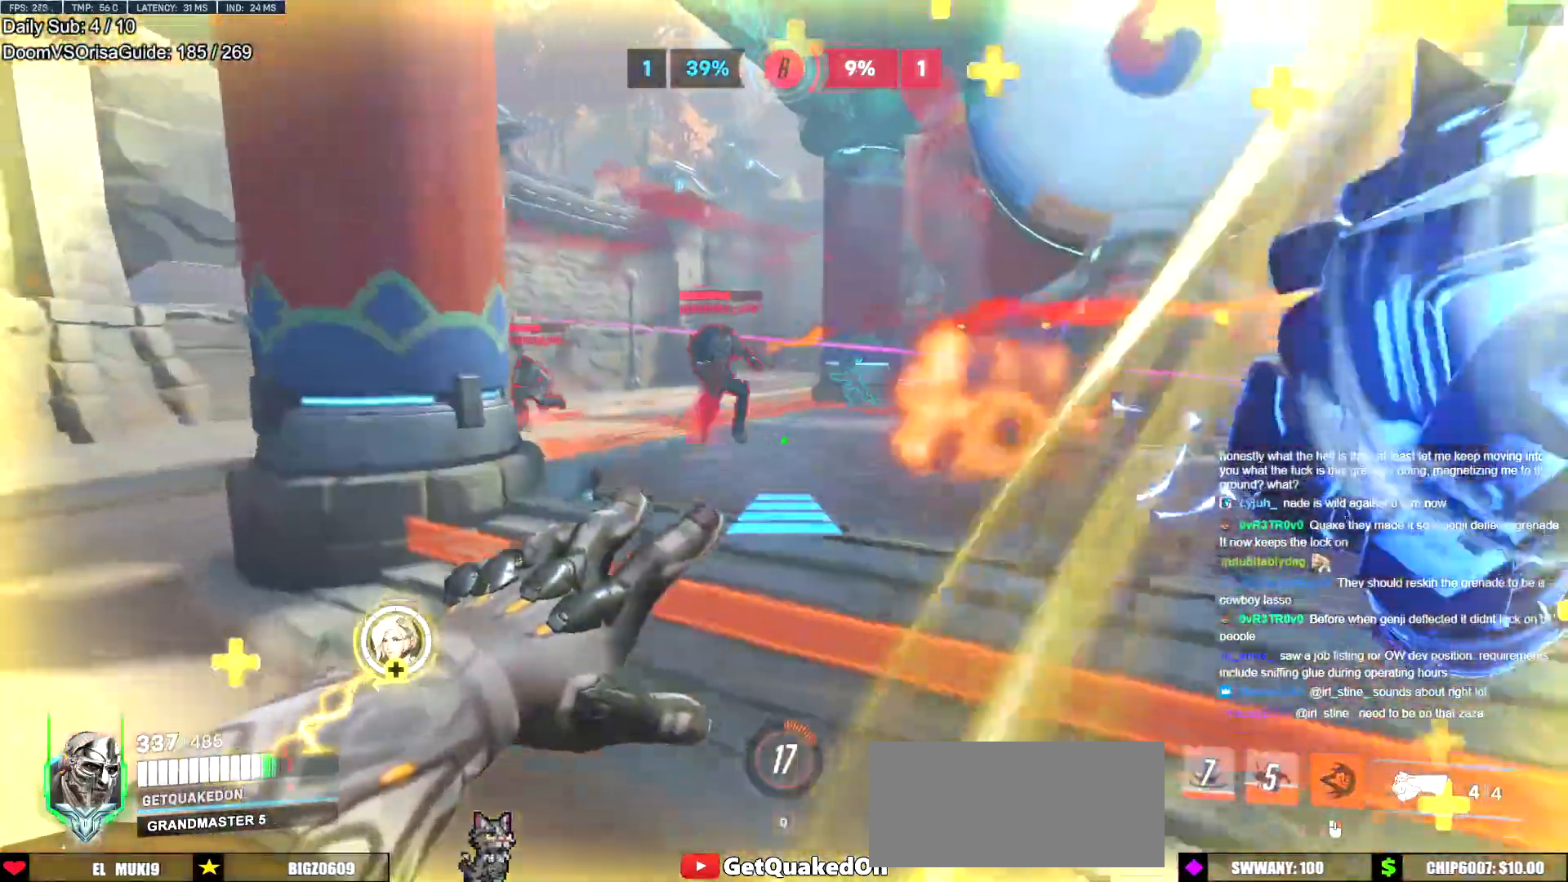
{"keys": ["w"], "mouse": [], "events": [[16, "space", "up"], [300, "d", "down"], [350, "a", "up"], [450, "mouse_right", "up"], [483, "d", "up"], [483, "w", "down"]]}
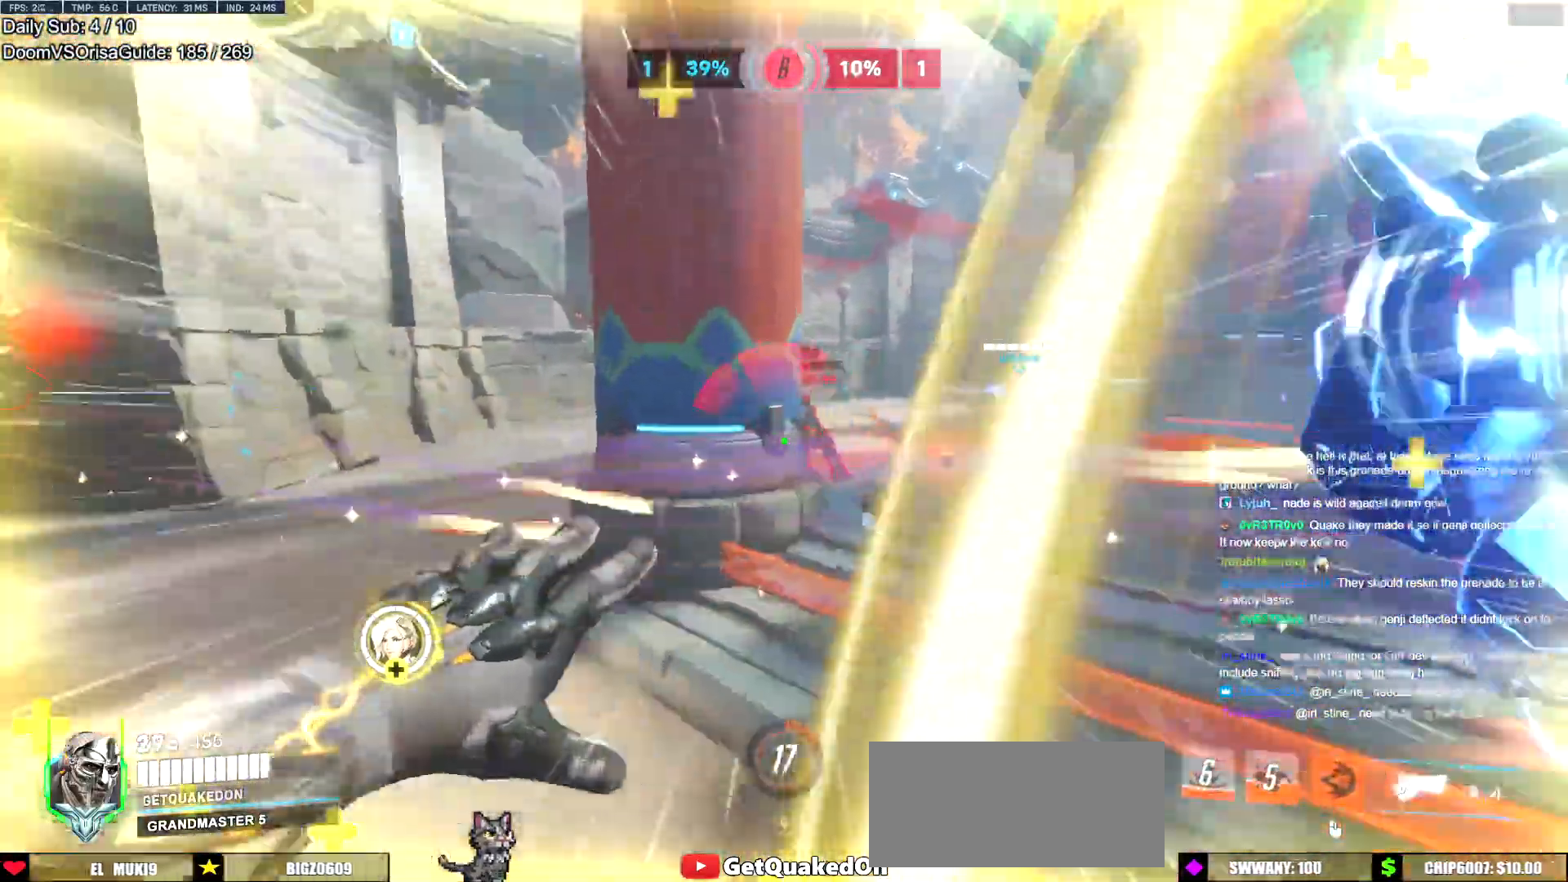
{"keys": ["a", "d", "s"], "mouse": [], "events": [[234, "w", "up"], [284, "d", "down"], [467, "a", "down"], [467, "s", "down"]]}
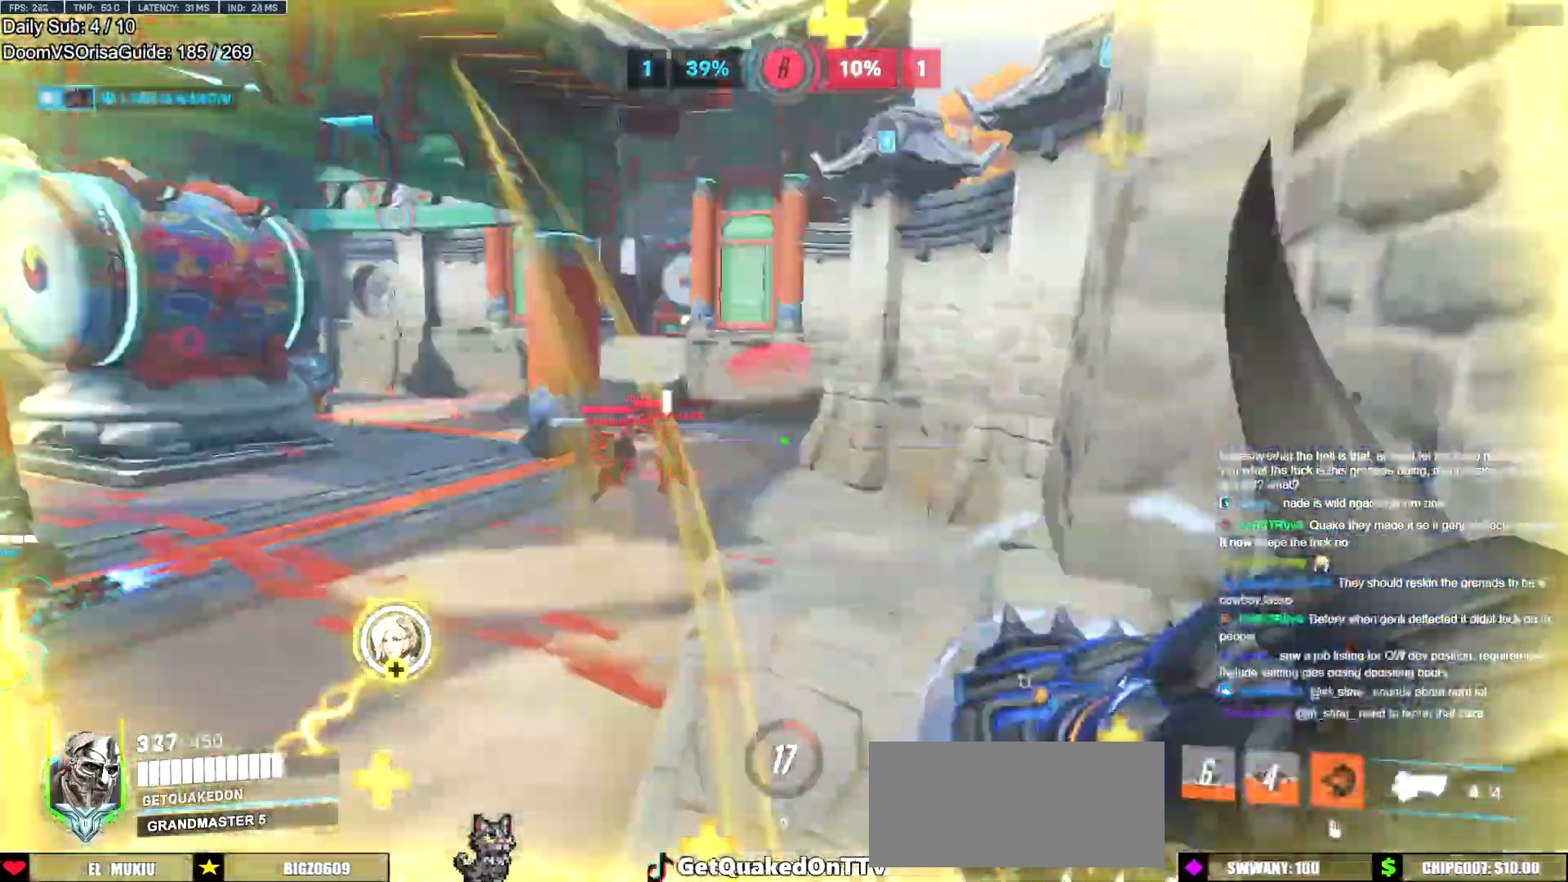
{"keys": ["a", "s"], "mouse": [], "events": [[17, "d", "up"], [300, "mouse_left", "down"], [484, "mouse_left", "up"]]}
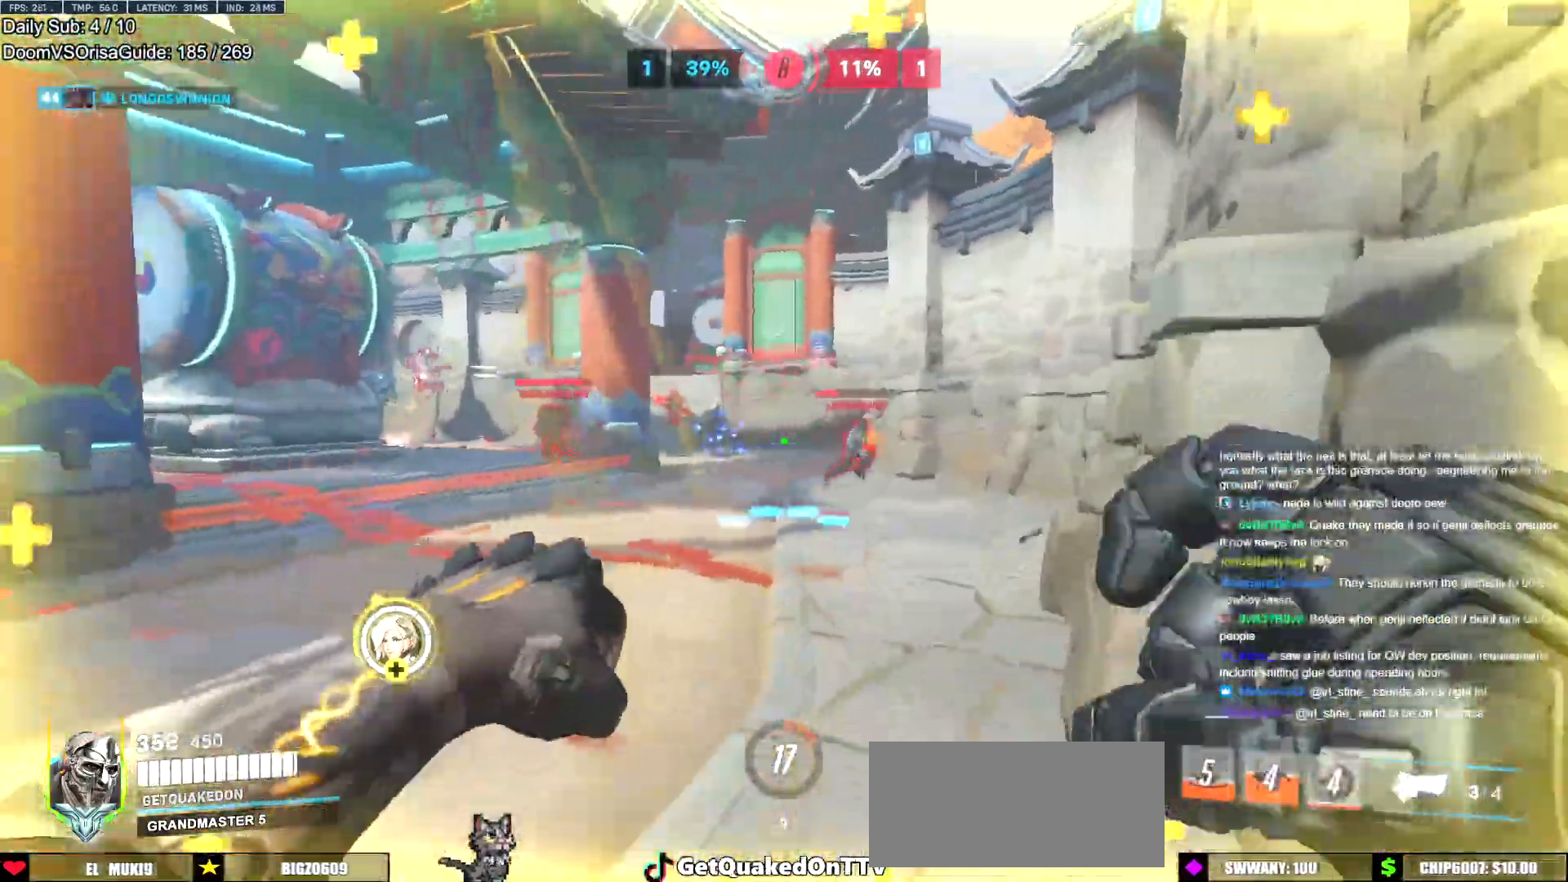
{"keys": ["a", "s"], "mouse": ["left"], "events": [[84, "mouse_left", "down"], [234, "mouse_left", "up"], [417, "mouse_left", "down"]]}
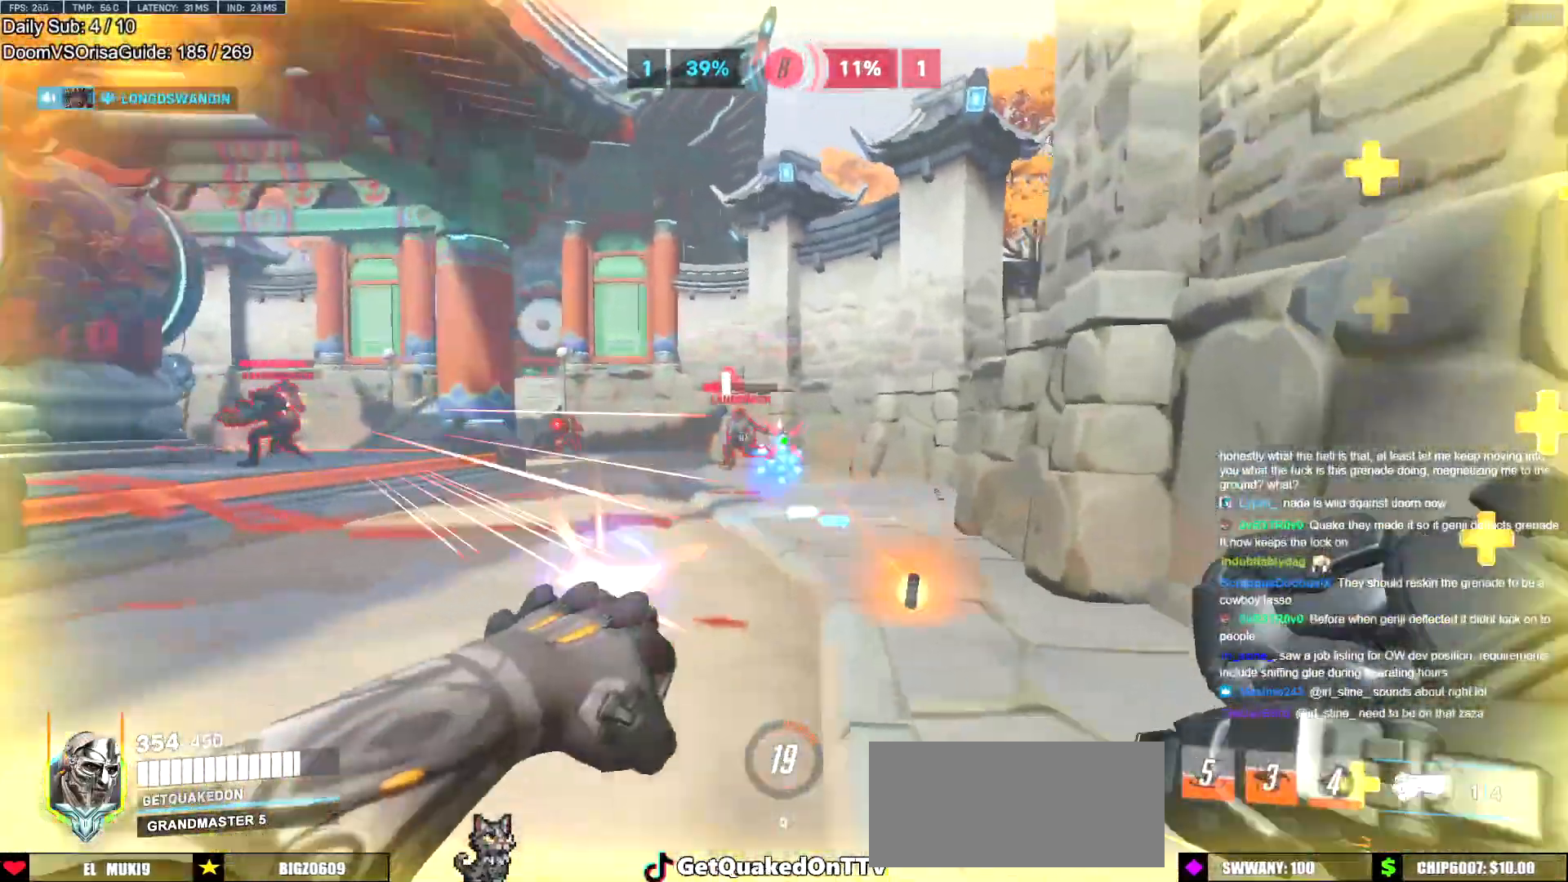
{"keys": ["a", "s"], "mouse": [], "events": [[100, "mouse_left", "up"], [200, "a", "up"], [200, "d", "down"], [250, "mouse_left", "down"], [434, "a", "down"], [434, "mouse_left", "up"], [484, "d", "up"]]}
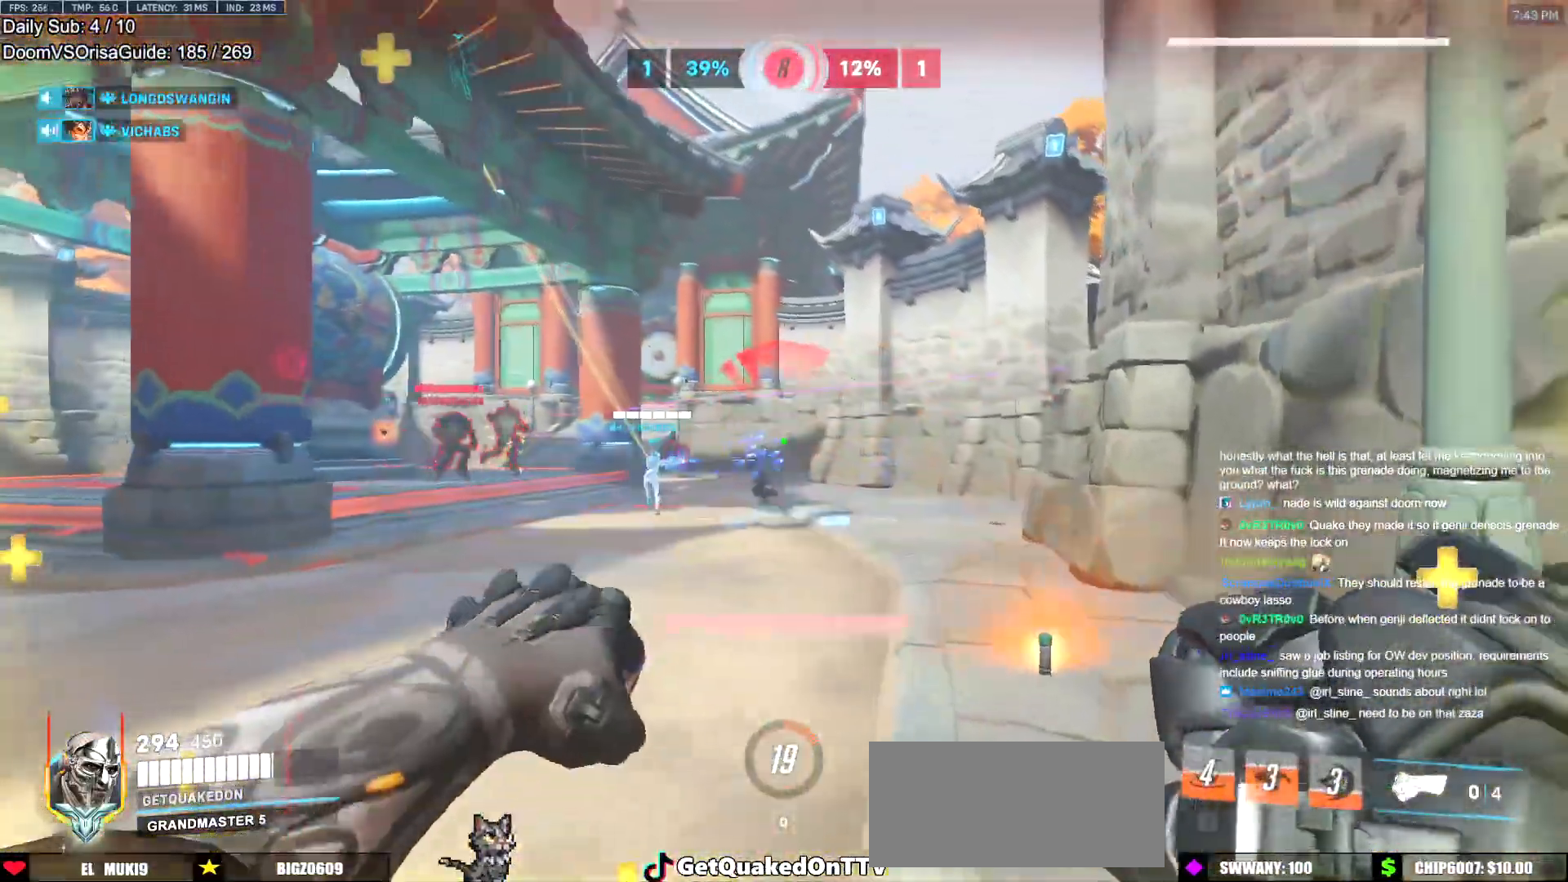
{"keys": ["d", "s"], "mouse": [], "events": [[167, "mouse_left", "down"], [301, "d", "down"], [301, "mouse_left", "up"], [351, "a", "up"]]}
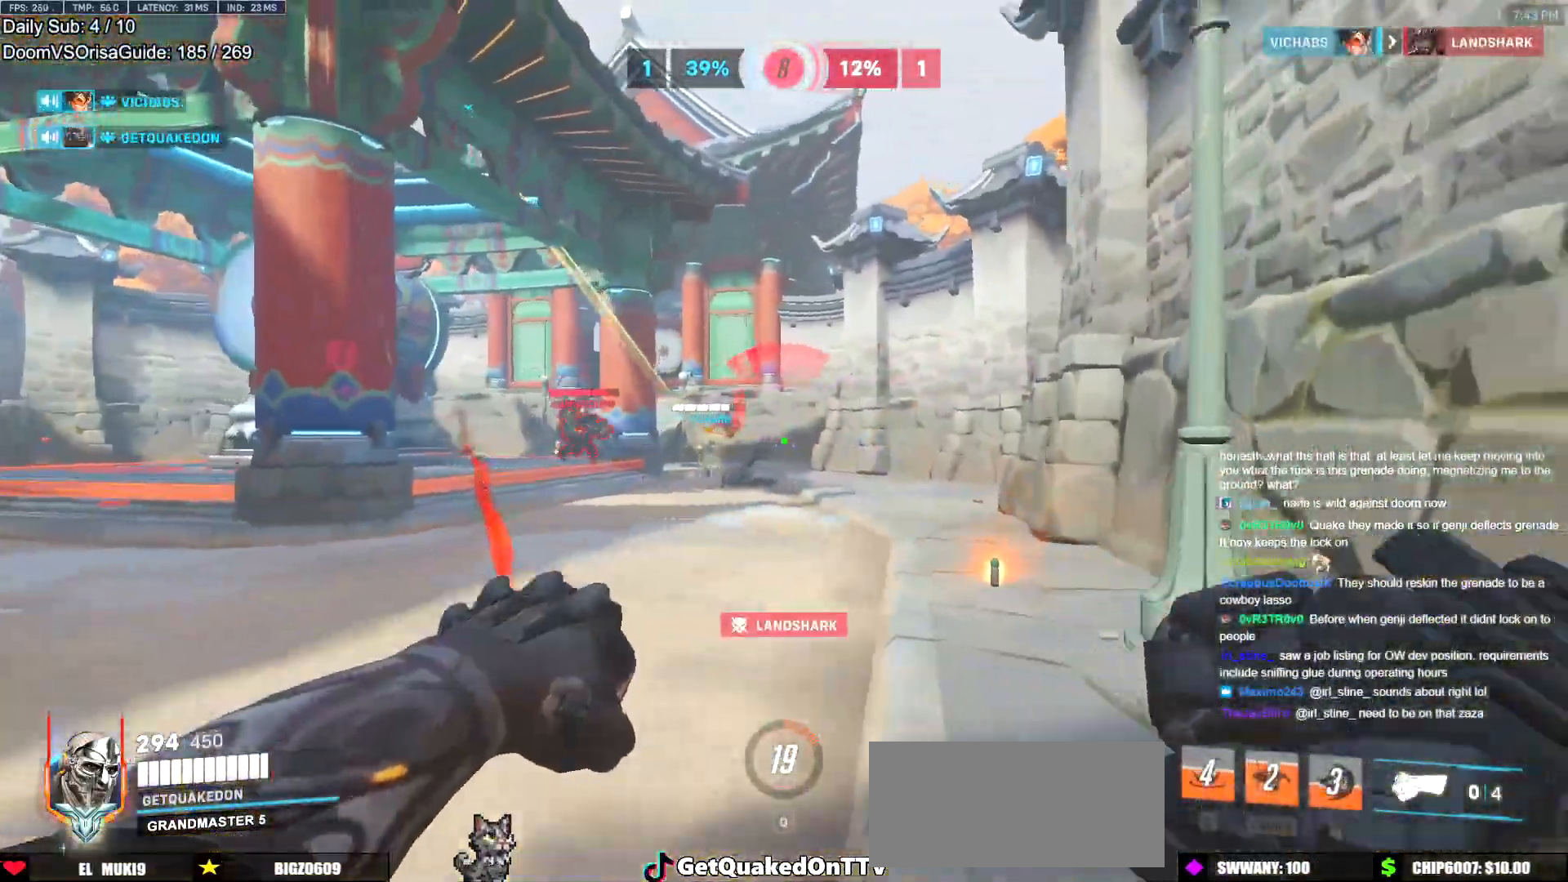
{"keys": ["d"], "mouse": [], "events": [[83, "ctrl", "down"], [133, "ctrl", "up"], [167, "s", "up"], [167, "space", "down"], [300, "space", "up"]]}
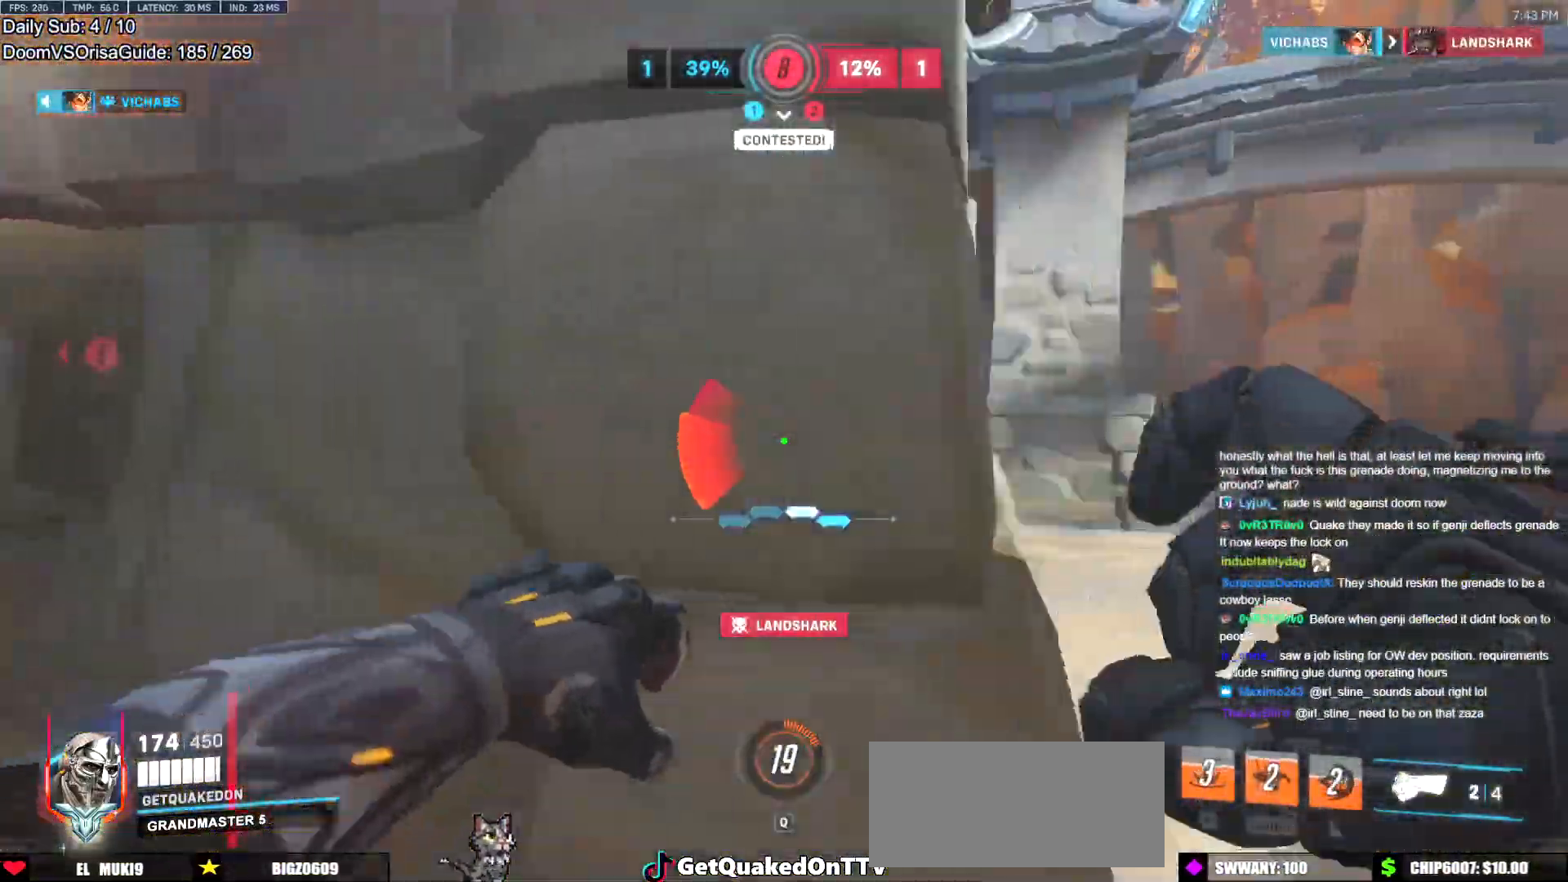
{"keys": ["d"], "mouse": ["left"], "events": [[84, "s", "down"], [134, "a", "down"], [184, "d", "up"], [317, "a", "up"], [317, "d", "down"], [367, "s", "up"], [501, "mouse_left", "down"]]}
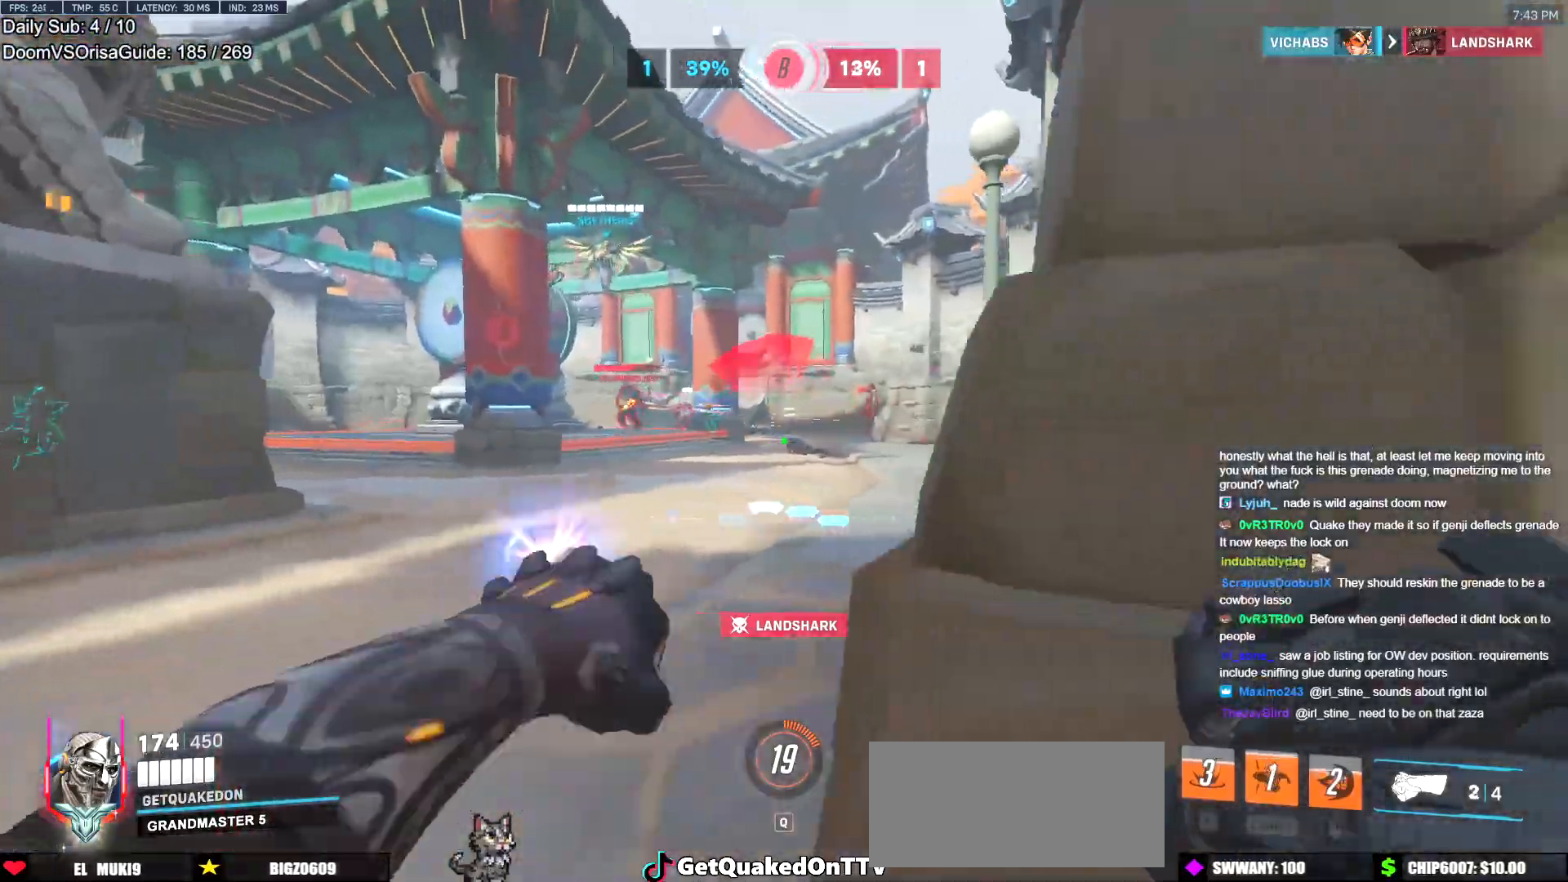
{"keys": ["d", "w"], "mouse": [], "events": [[100, "space", "down"], [150, "mouse_left", "up"], [233, "space", "up"], [333, "w", "down"]]}
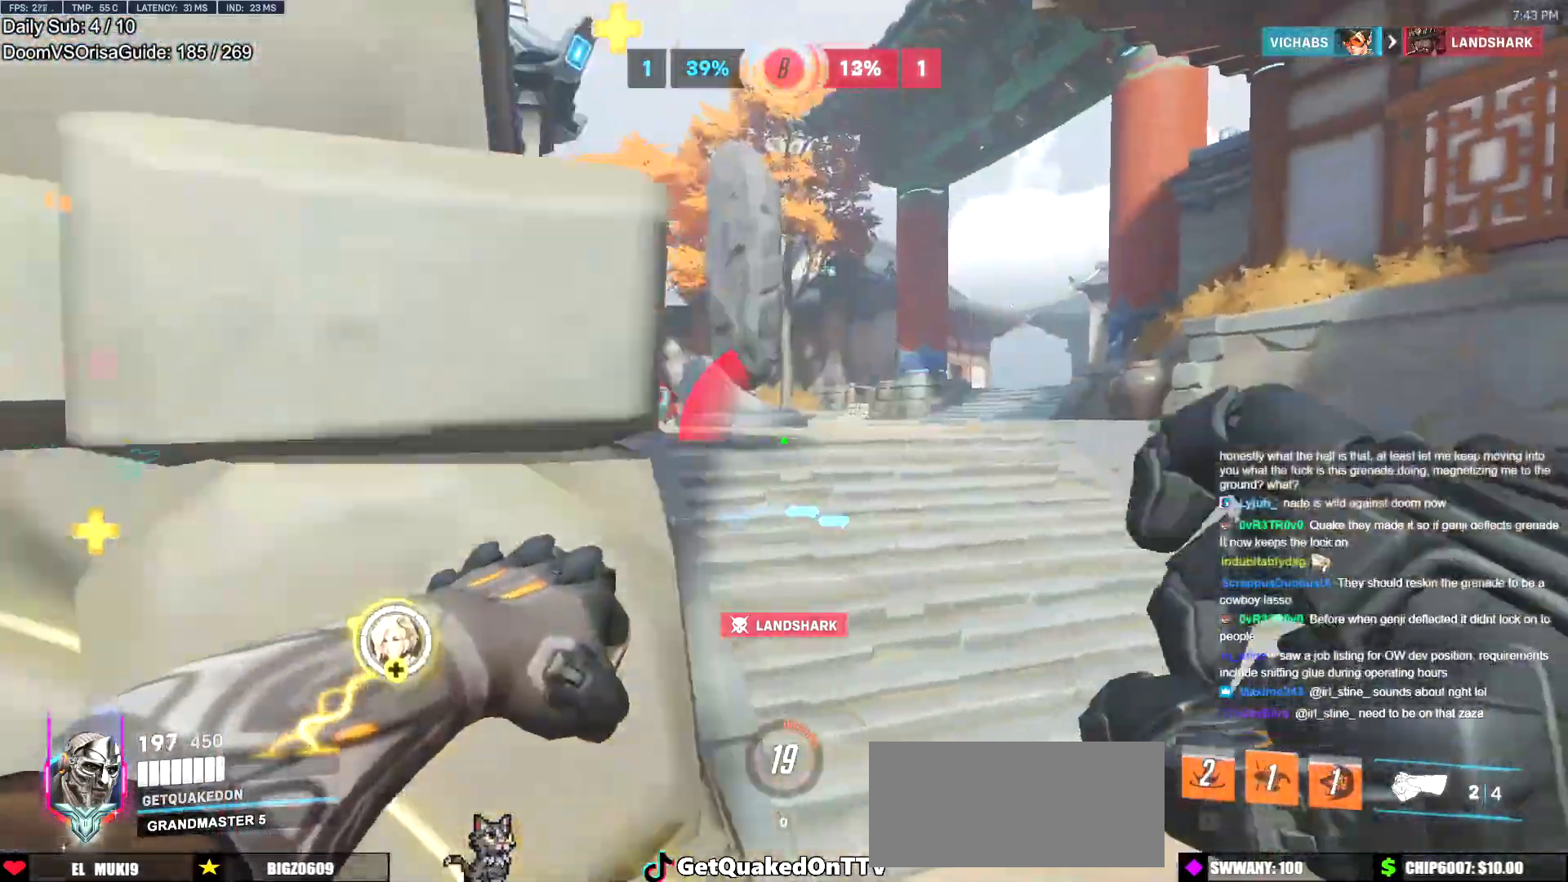
{"keys": ["space", "w"], "mouse": ["left"], "events": [[217, "d", "up"], [401, "space", "down"], [484, "mouse_left", "down"]]}
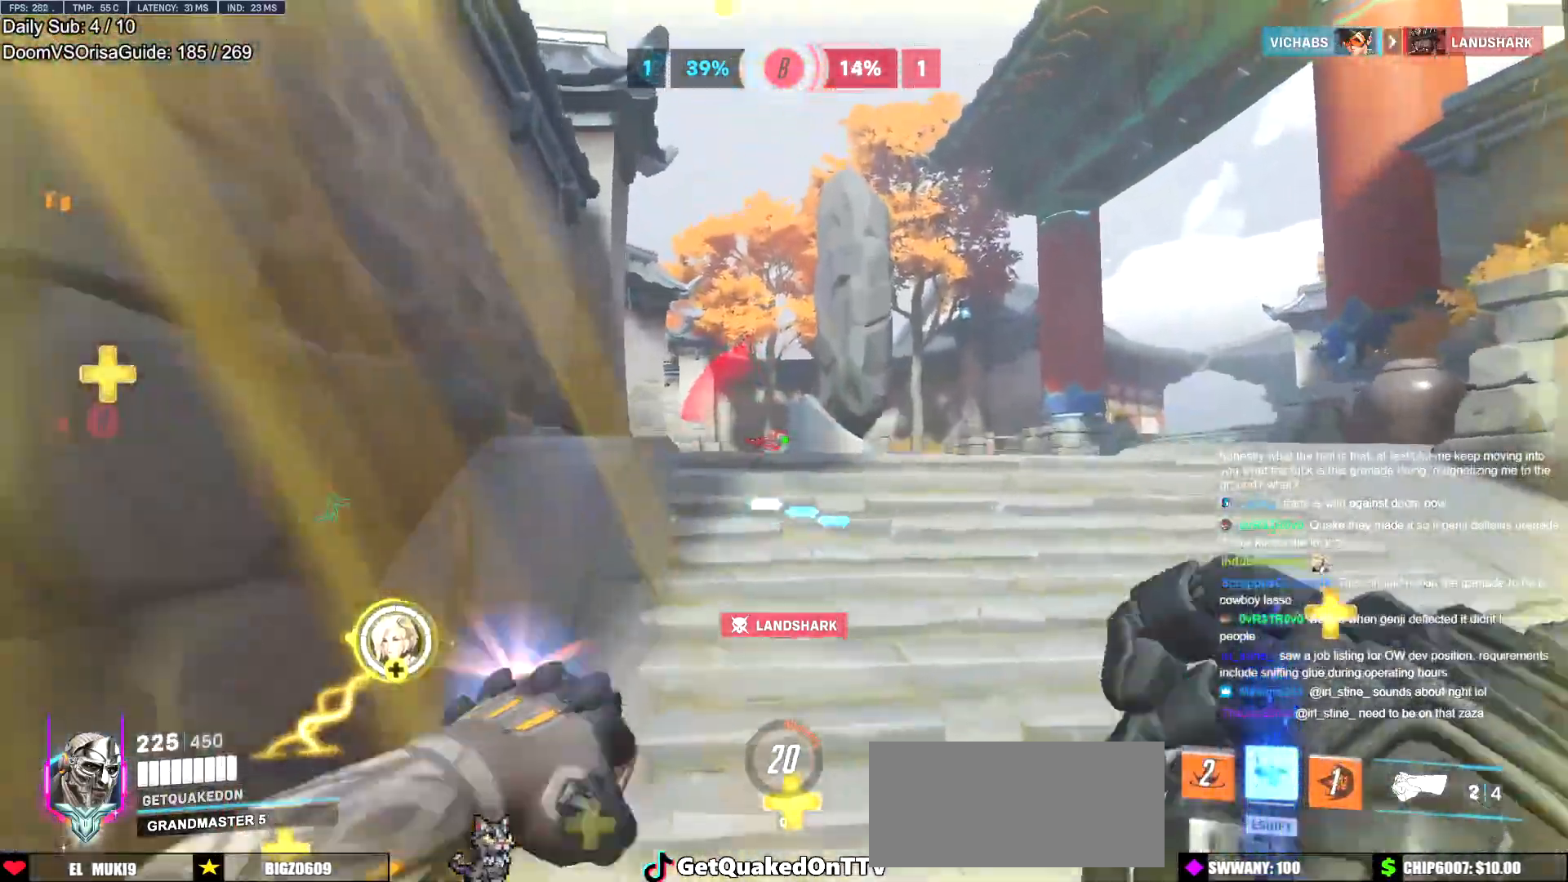
{"keys": ["space", "w"], "mouse": ["left", "right"], "events": [[33, "space", "up"], [500, "mouse_right", "down"], [500, "space", "down"]]}
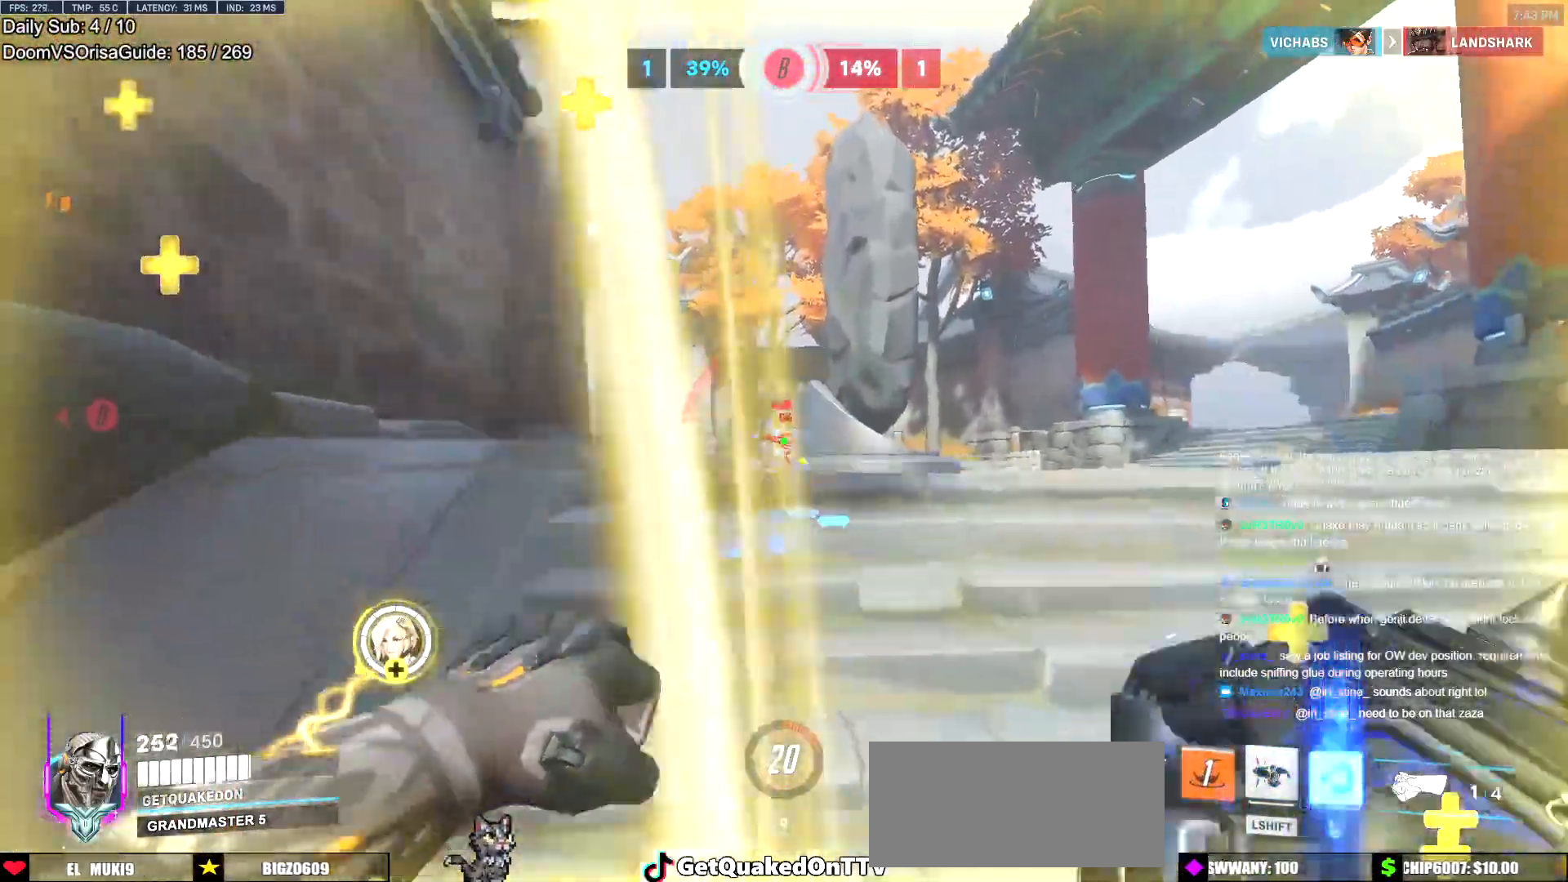
{"keys": ["d", "w"], "mouse": ["right"], "events": [[50, "d", "down"], [50, "mouse_left", "up"], [100, "space", "up"]]}
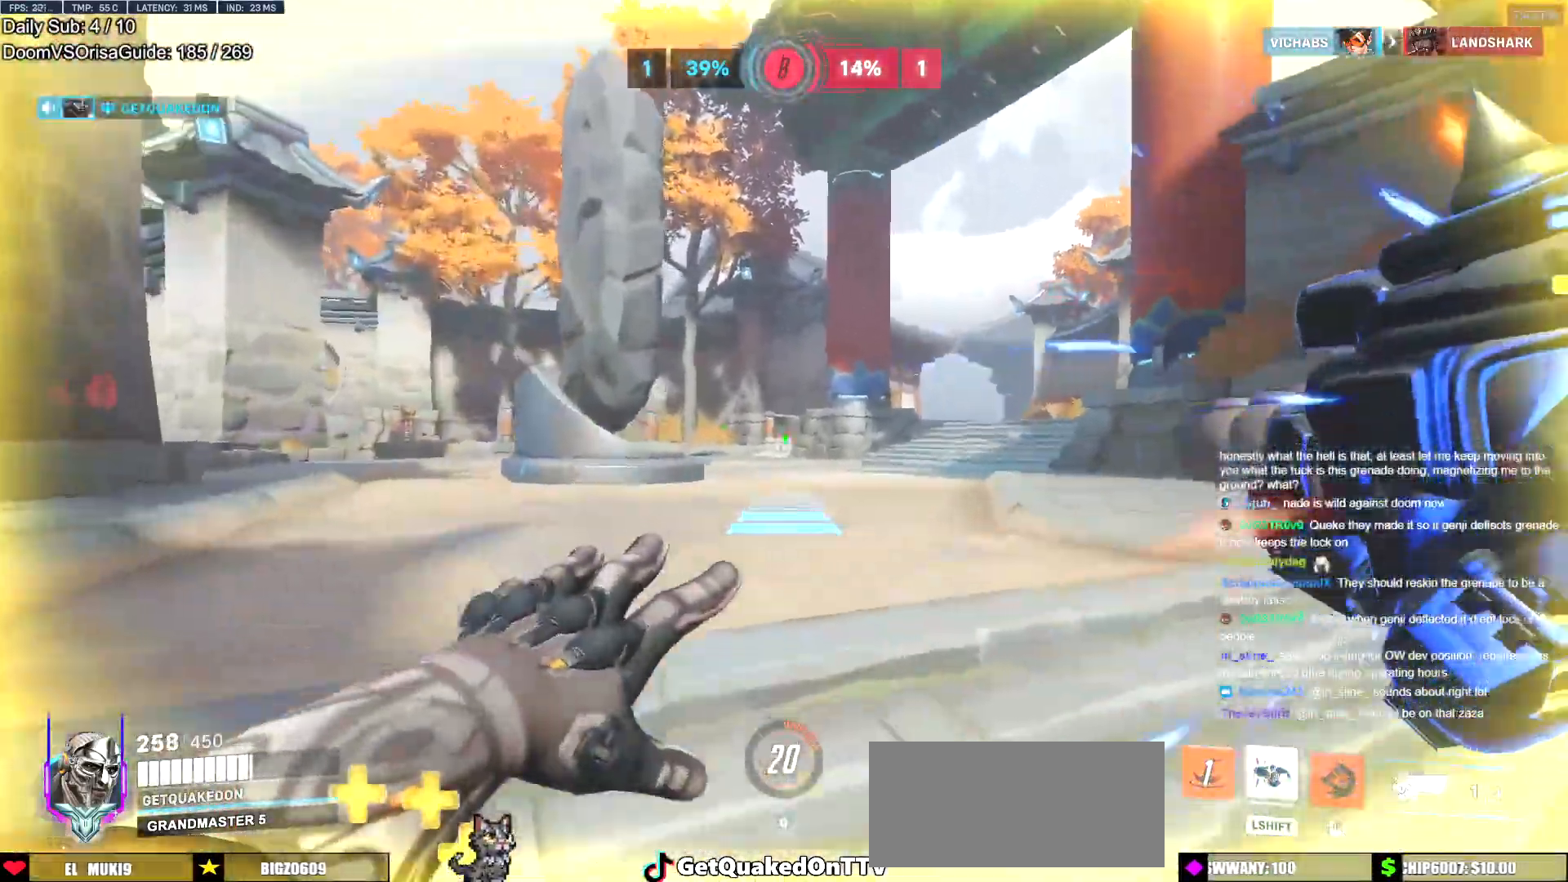
{"keys": ["space", "w"], "mouse": [], "events": [[67, "d", "up"], [200, "mouse_right", "up"], [450, "space", "down"]]}
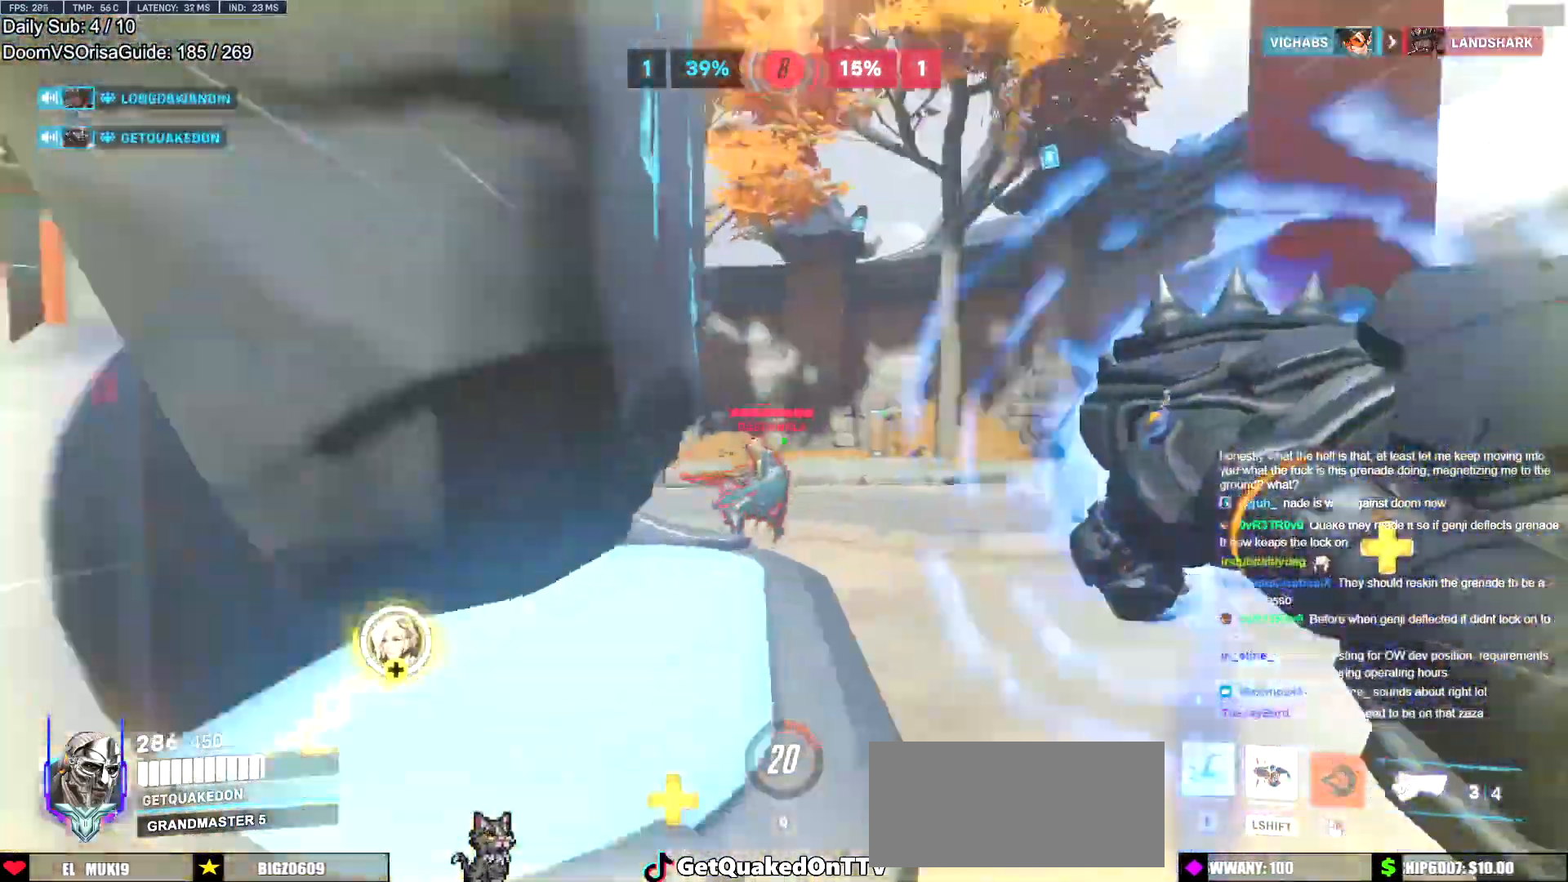
{"keys": ["d"], "mouse": [], "events": [[84, "d", "down"], [84, "space", "up"], [267, "w", "up"], [317, "mouse_left", "down"], [417, "mouse_left", "up"]]}
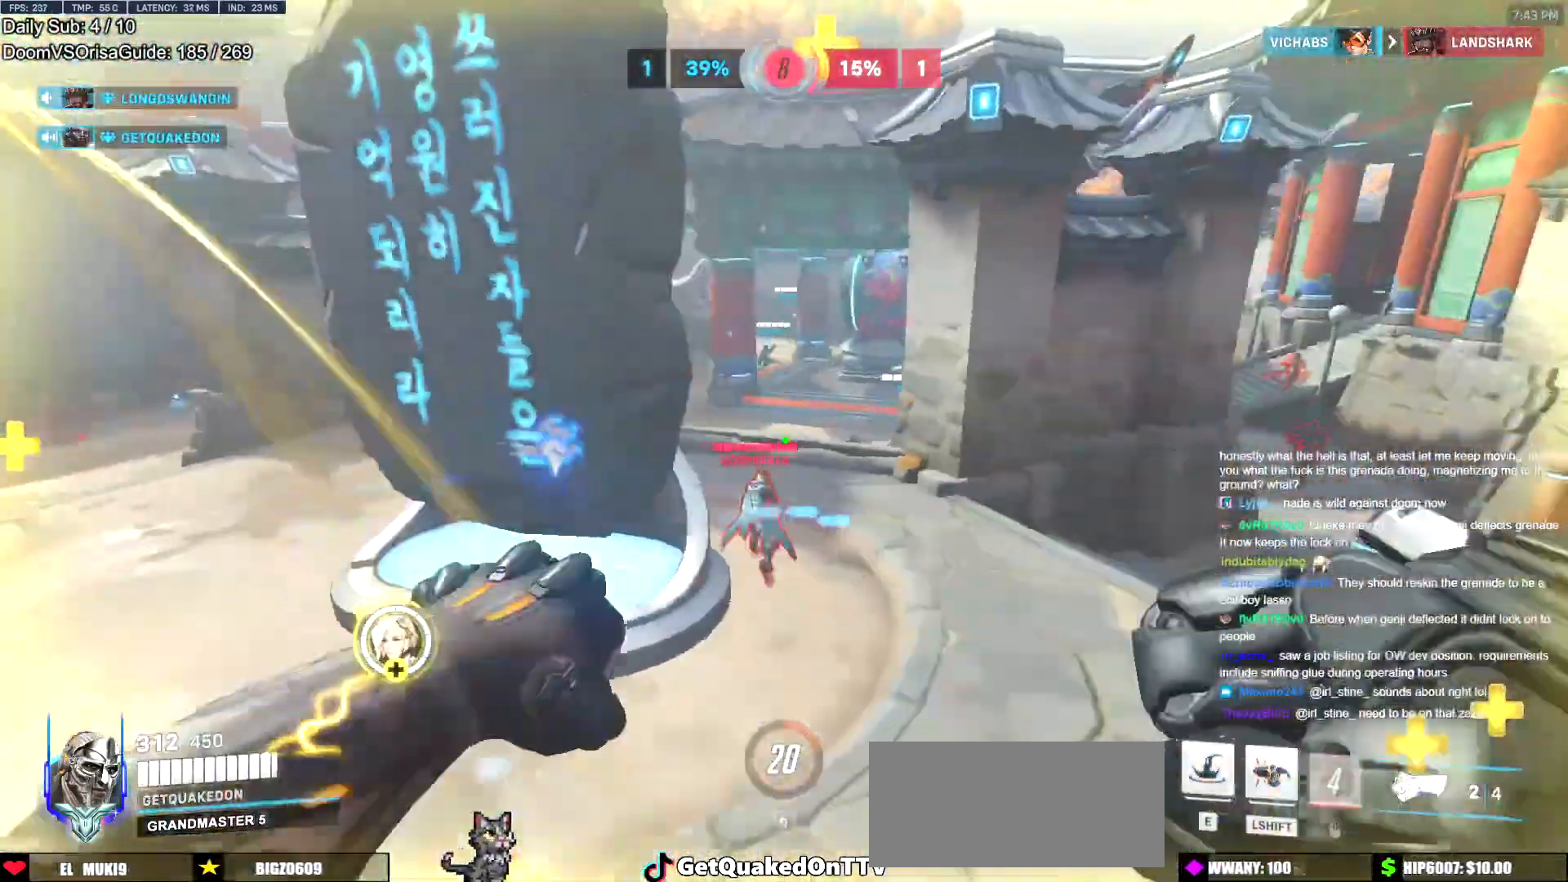
{"keys": [], "mouse": [], "events": [[200, "w", "down"], [233, "mouse_left", "down"], [233, "w", "up"], [384, "d", "up"], [434, "mouse_left", "up"]]}
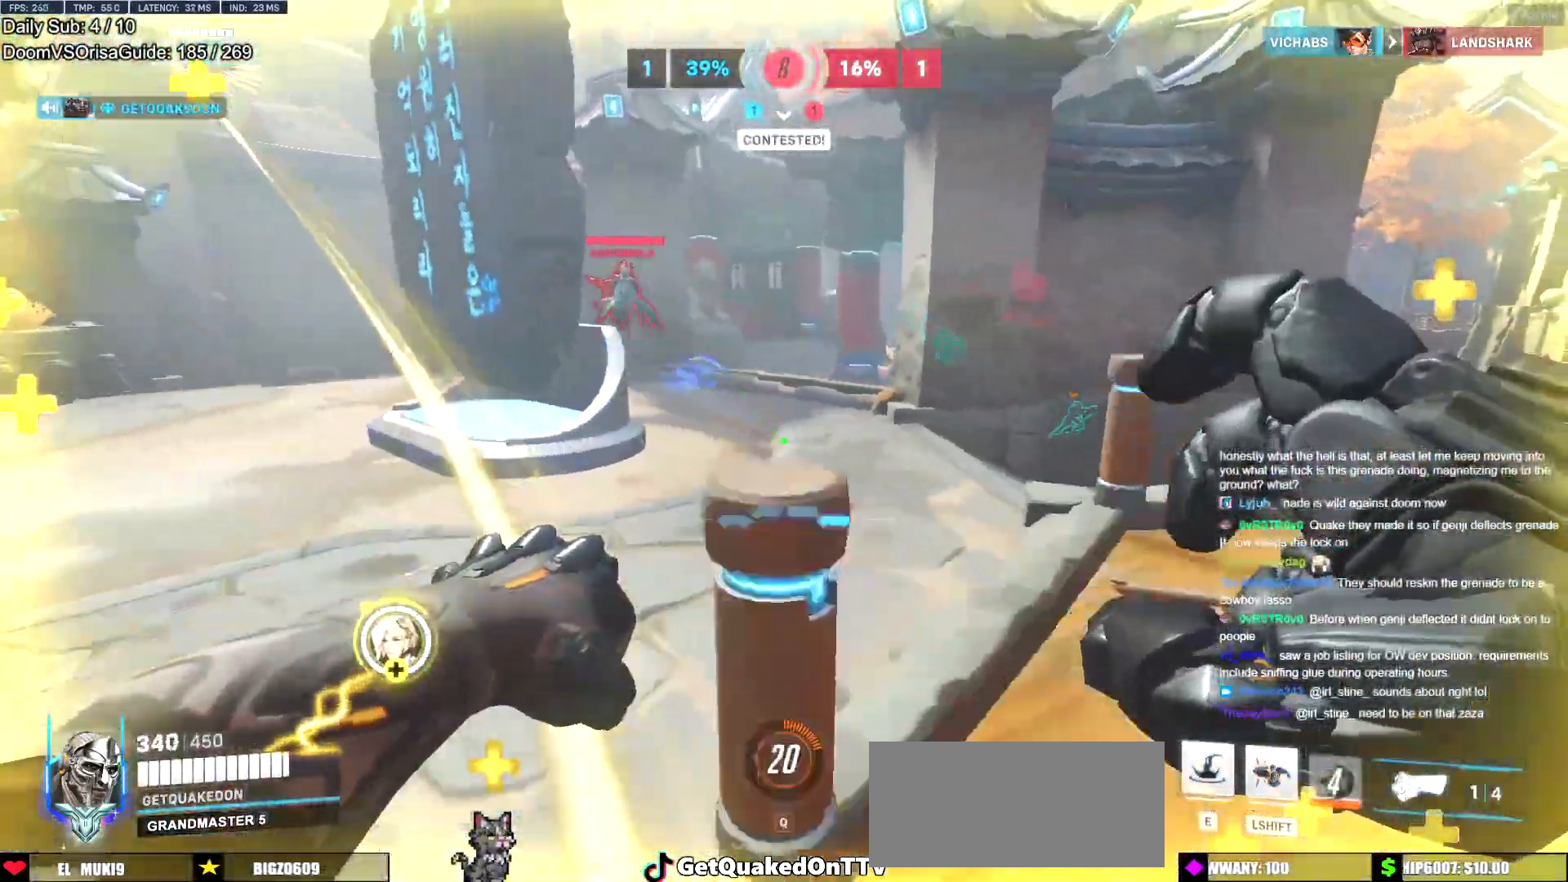
{"keys": ["a", "w"], "mouse": [], "events": [[17, "w", "down"], [167, "e", "down"], [251, "e", "up"], [301, "a", "down"]]}
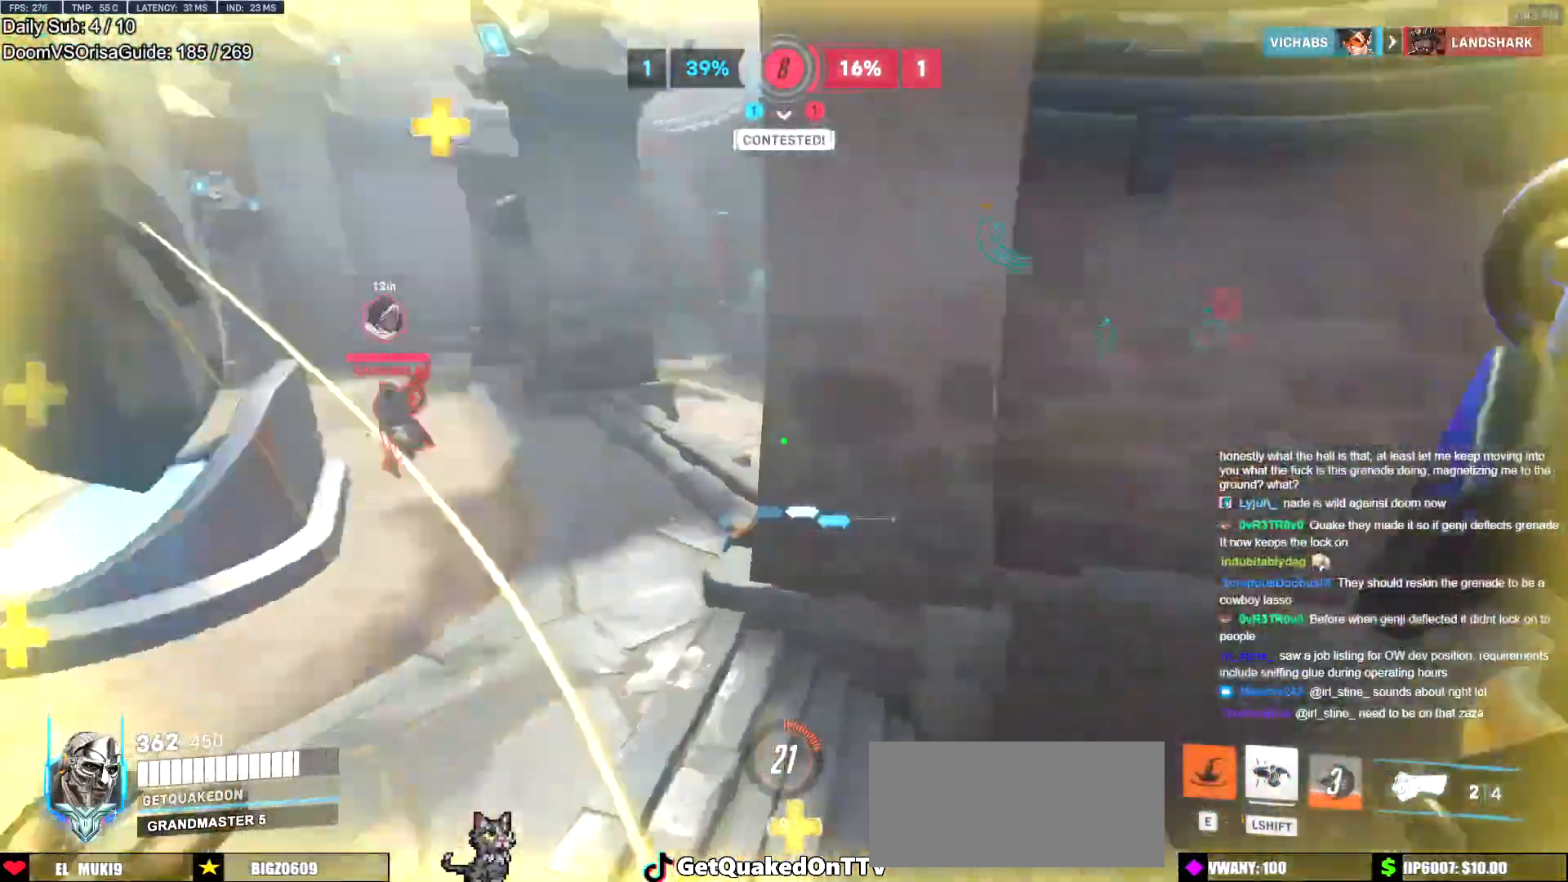
{"keys": ["d"], "mouse": [], "events": [[217, "w", "up"], [367, "a", "up"], [367, "d", "down"]]}
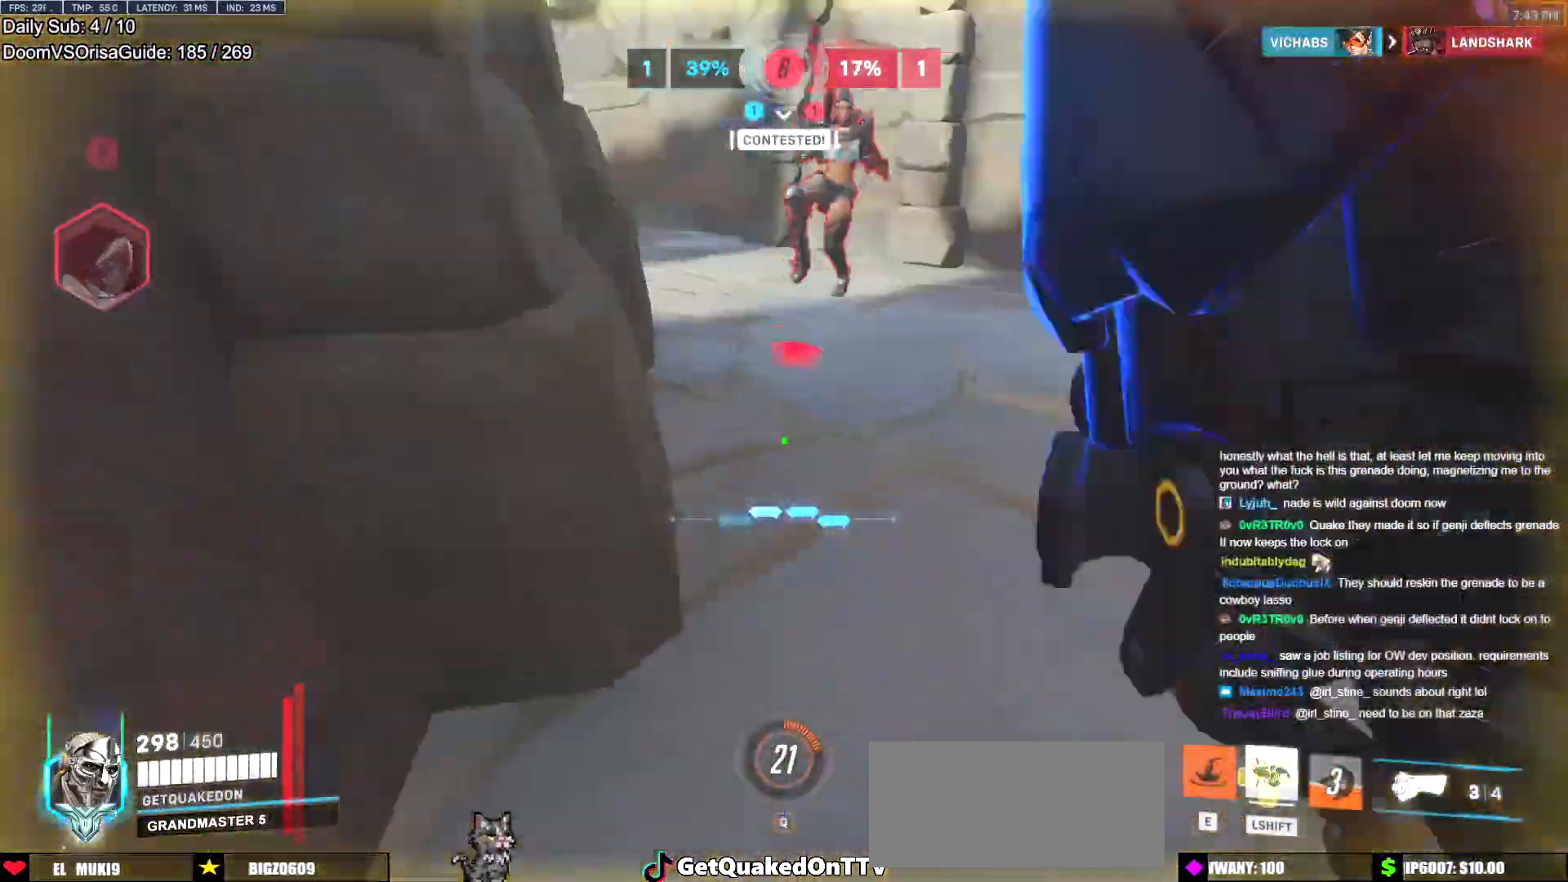
{"keys": ["d", "w"], "mouse": [], "events": [[50, "w", "down"], [150, "d", "up"], [284, "d", "down"], [284, "mouse_left", "down"], [434, "mouse_left", "up"], [434, "w", "up"], [467, "w", "down"]]}
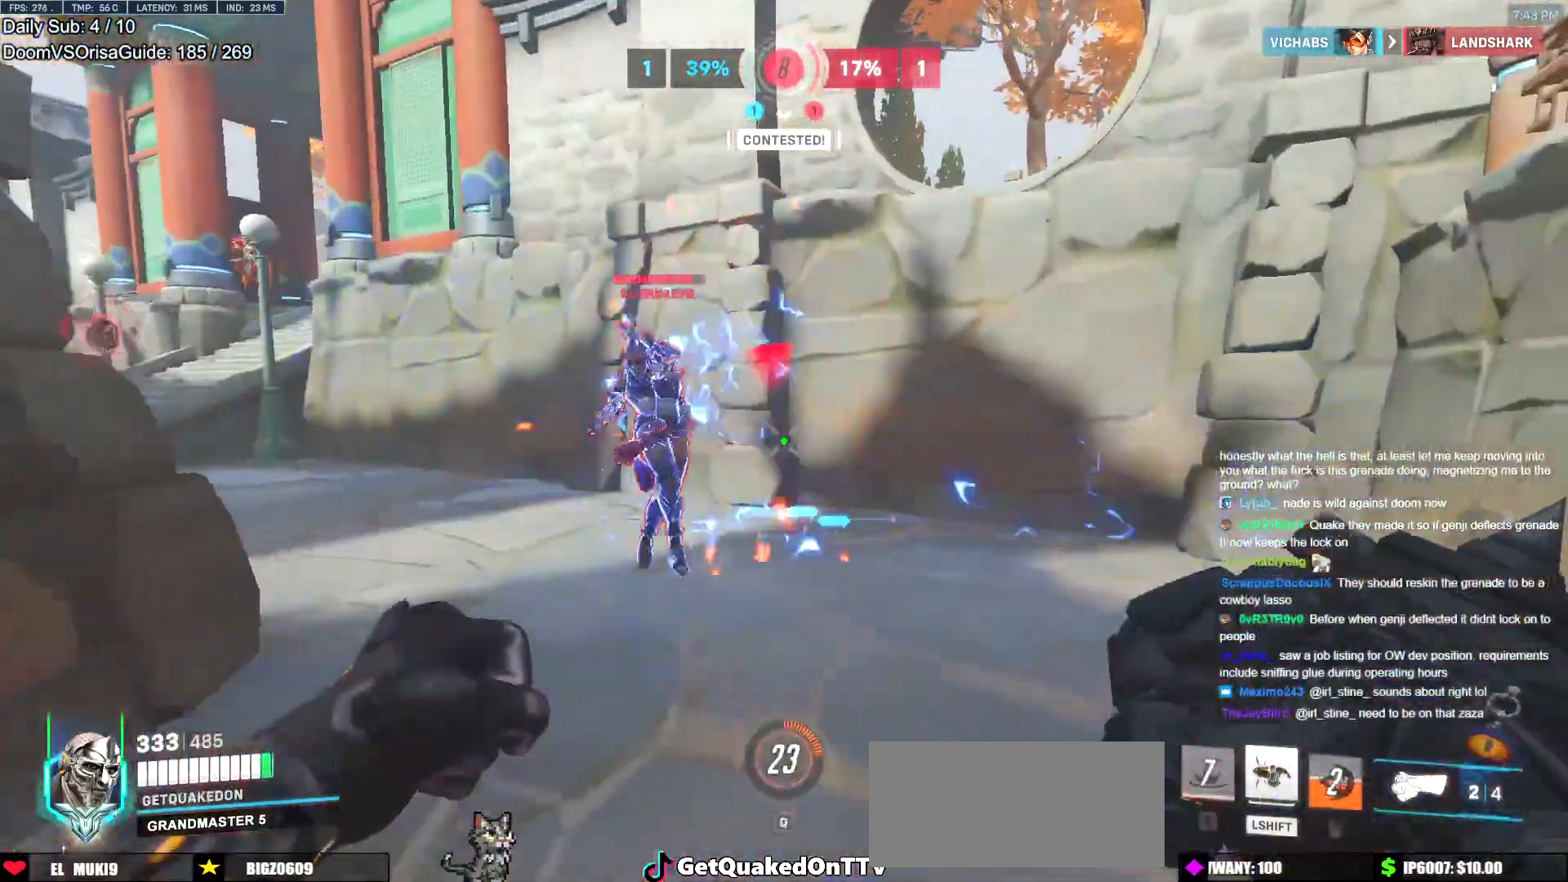
{"keys": ["a", "w"], "mouse": ["left"], "events": [[67, "d", "up"], [67, "mouse_left", "down"], [200, "mouse_left", "up"], [350, "space", "down"], [400, "mouse_left", "down"], [450, "a", "down"], [484, "space", "up"]]}
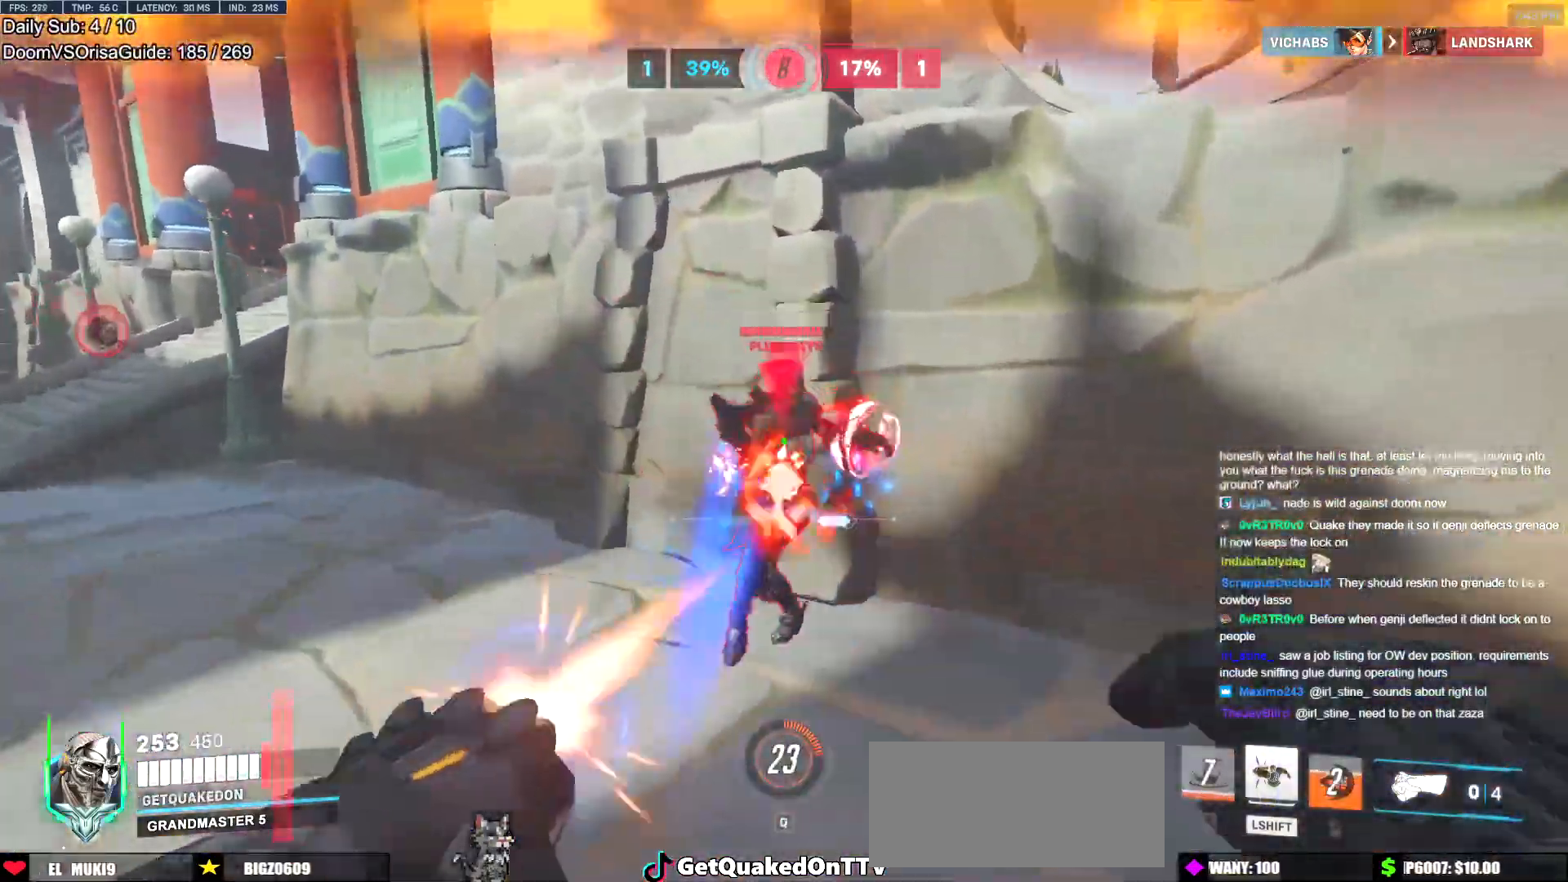
{"keys": ["a", "shift"], "mouse": [], "events": [[84, "mouse_left", "up"], [317, "mouse_left", "down"], [467, "mouse_left", "up"], [467, "shift", "down"], [467, "w", "up"]]}
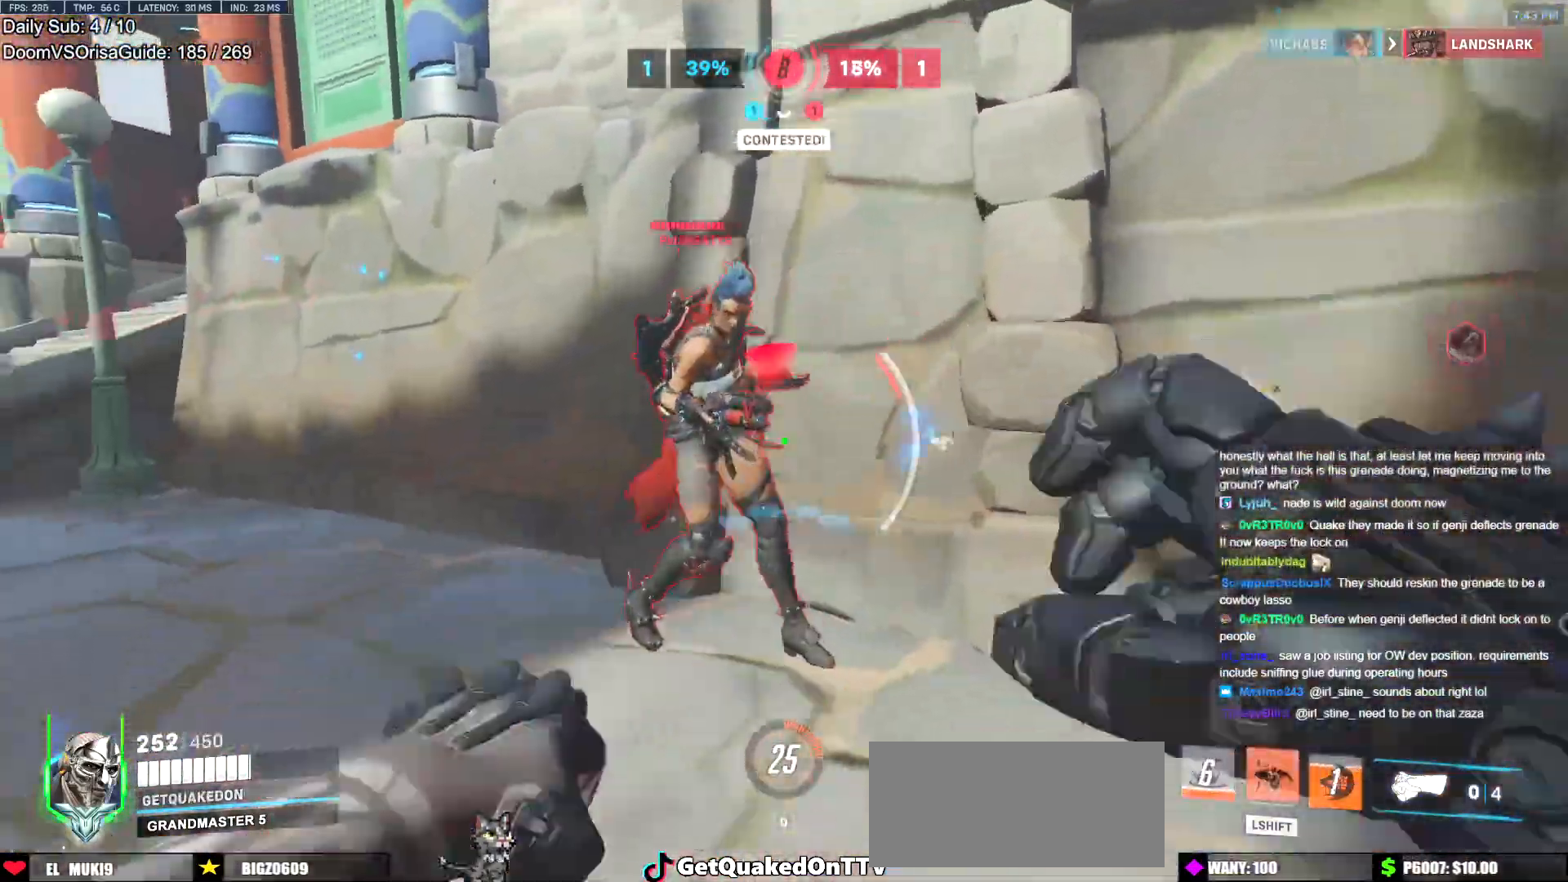
{"keys": ["a", "shift", "w"], "mouse": [], "events": [[467, "w", "down"]]}
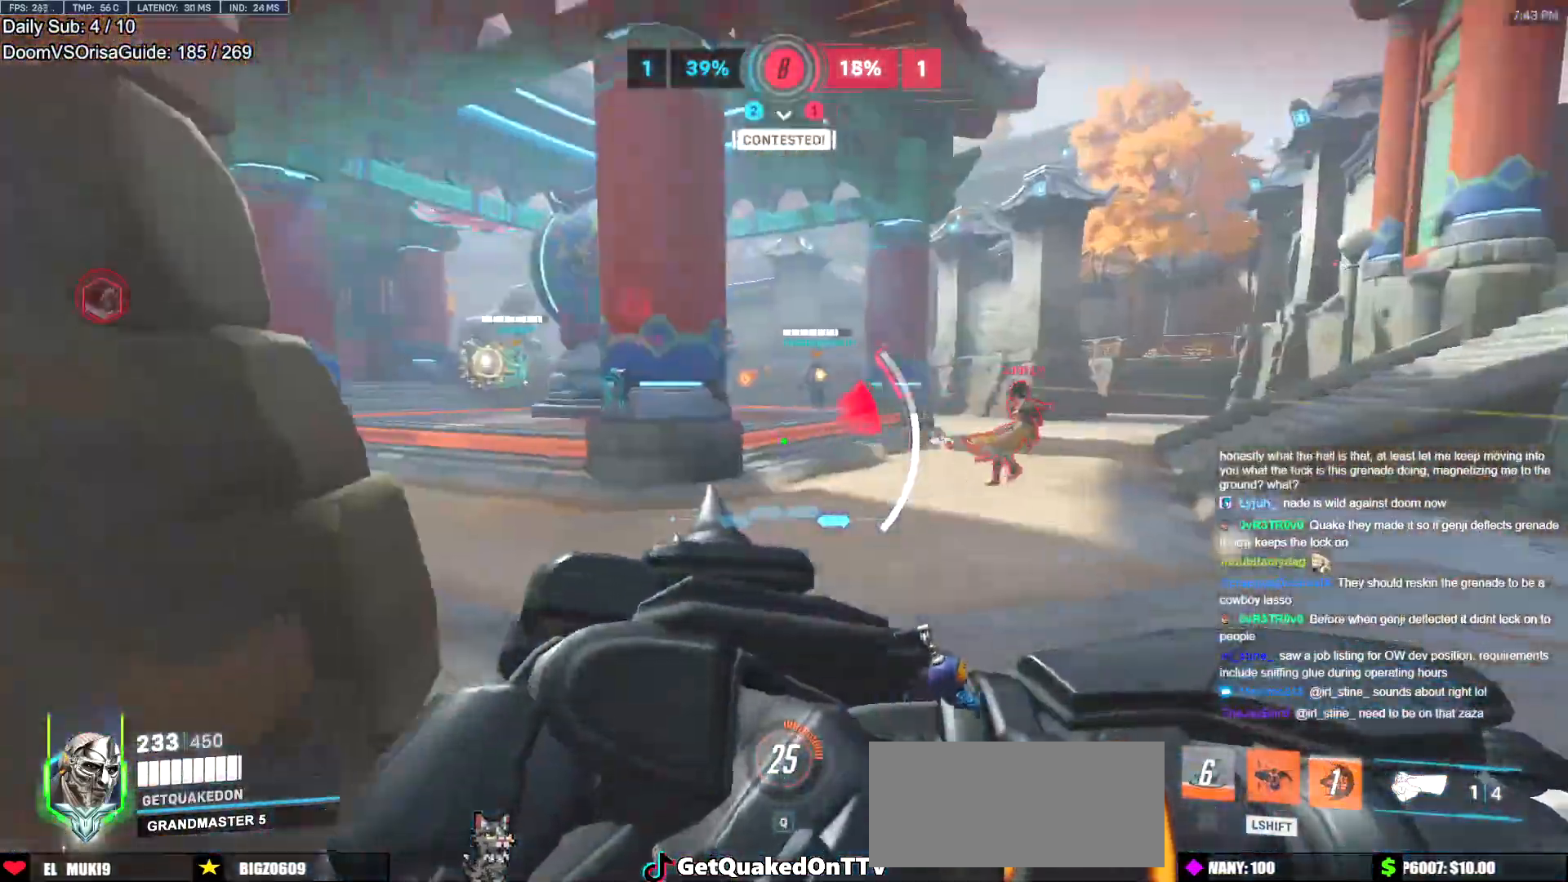
{"keys": ["a", "shift"], "mouse": [], "events": [[351, "w", "up"]]}
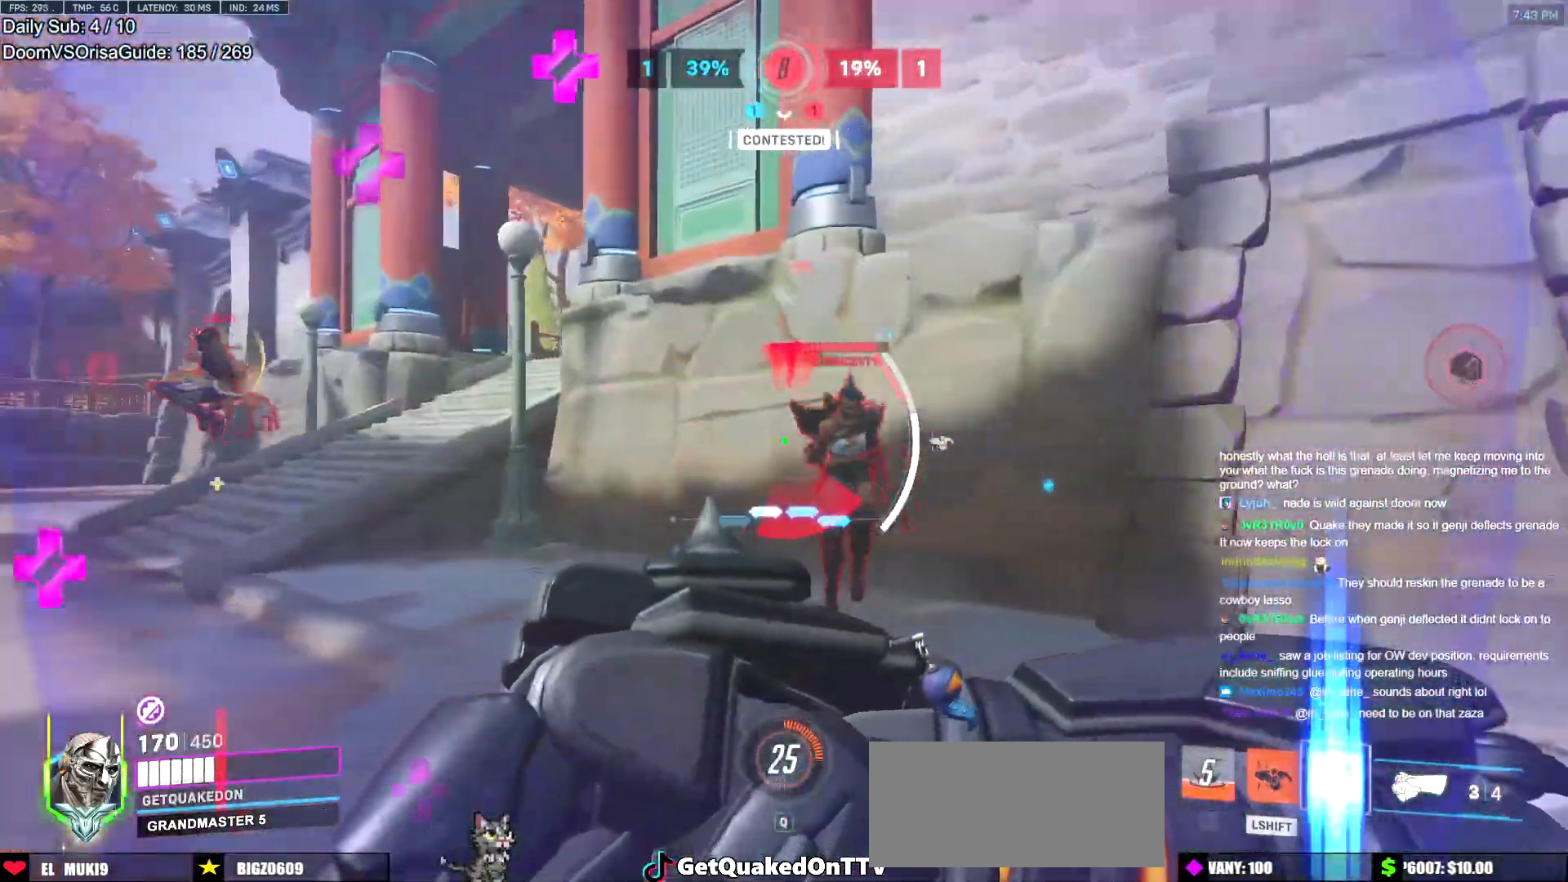
{"keys": ["a", "s", "shift"], "mouse": [], "events": [[367, "s", "down"]]}
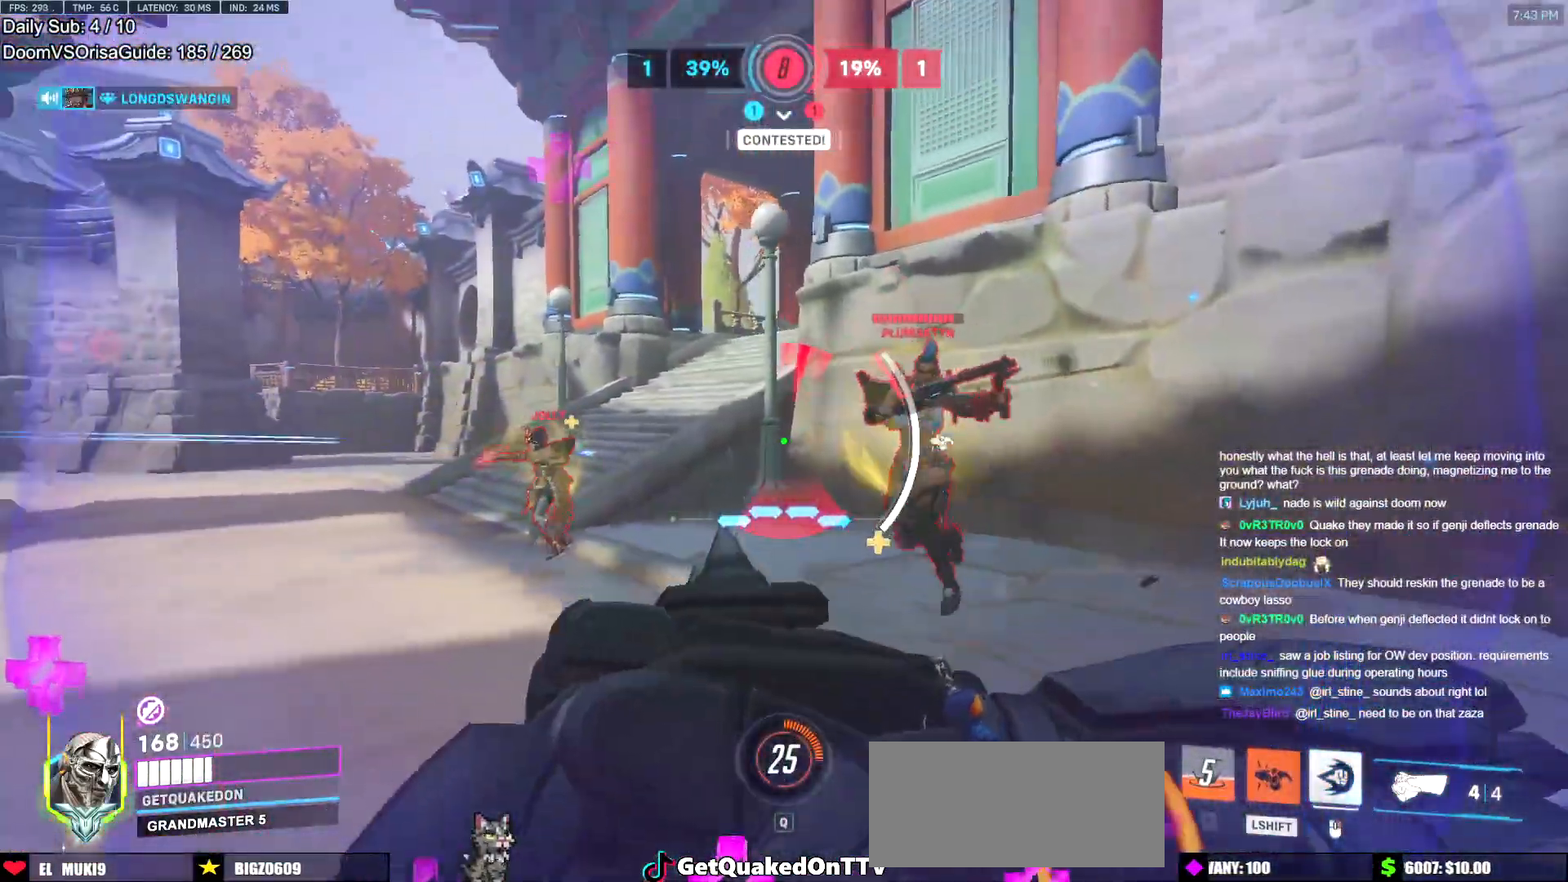
{"keys": ["w"], "mouse": ["right"], "events": [[150, "a", "up"], [201, "a", "down"], [251, "s", "up"], [284, "mouse_right", "down"], [334, "space", "down"], [384, "w", "down"], [434, "a", "up"], [434, "shift", "up"], [484, "space", "up"]]}
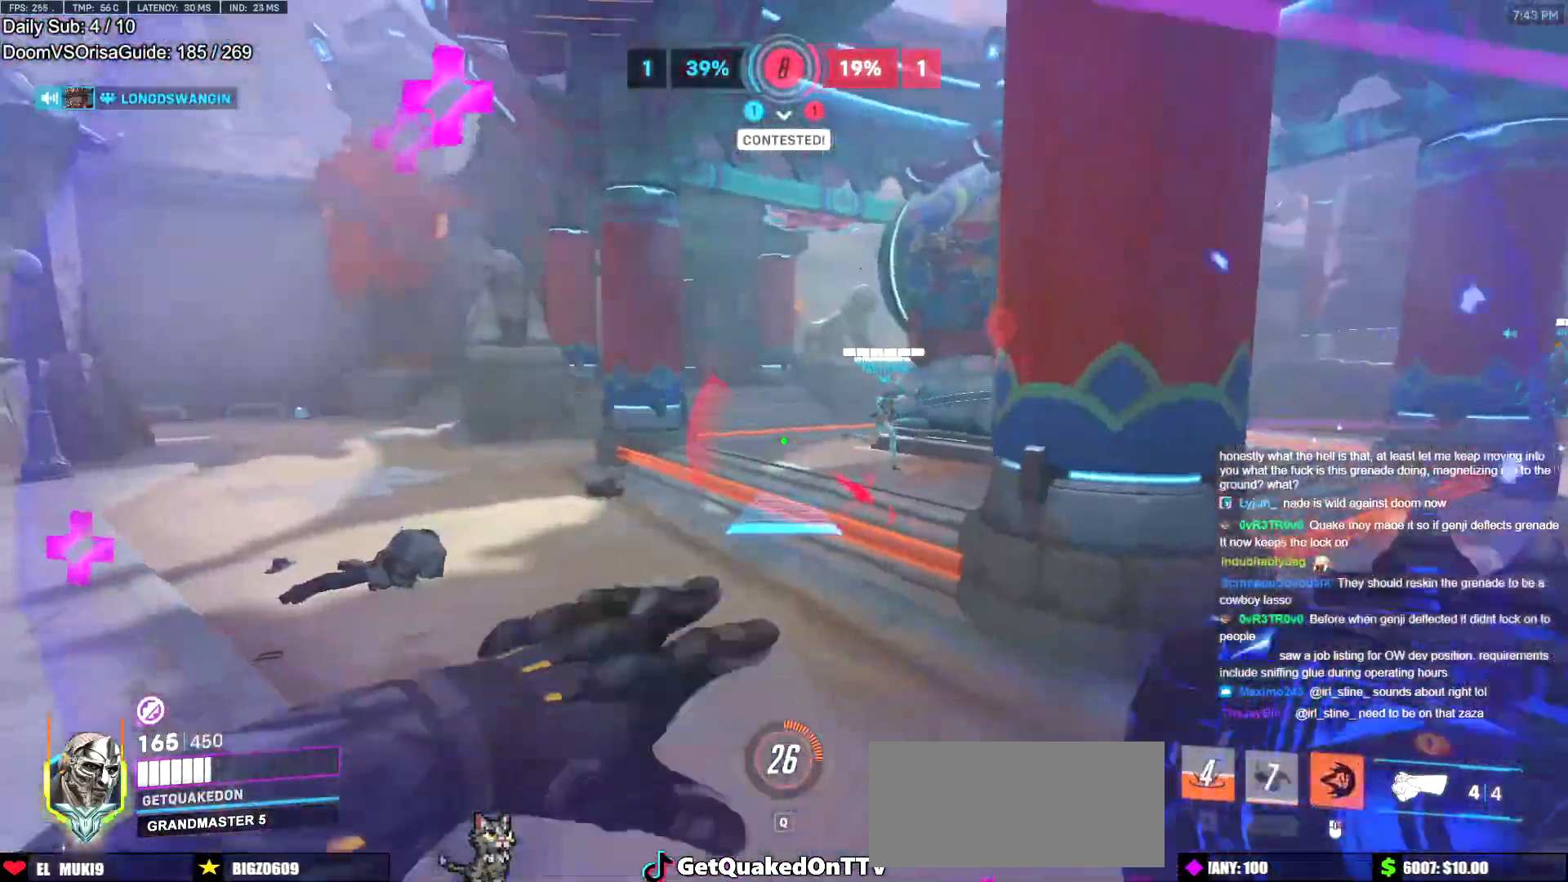
{"keys": ["w"], "mouse": [], "events": [[167, "mouse_right", "up"], [300, "space", "down"], [400, "space", "up"]]}